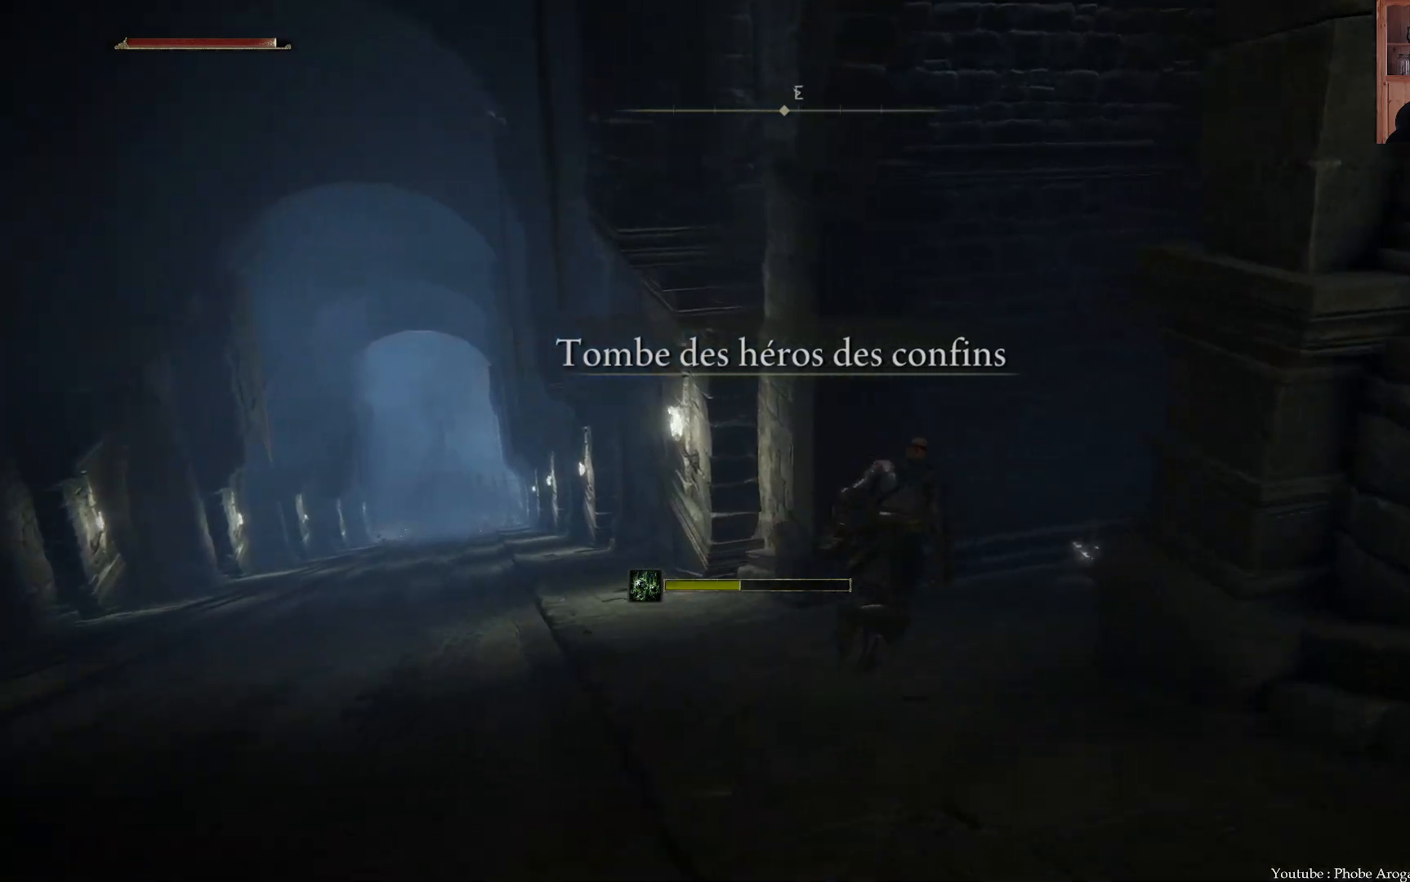
Gameplay with a controller (Xbox layout); each line is a JSON object with the inputs held at the frame after it. "events" lists button and stick changes between this image and that frame as [ms after this image, input, new state], when the widget could be followed in between. Not read: L3.
{"buttons": [], "left_stick": "up-right", "right_stick": "up", "events": [[50, "B", "up"], [383, "right_stick", "up"]]}
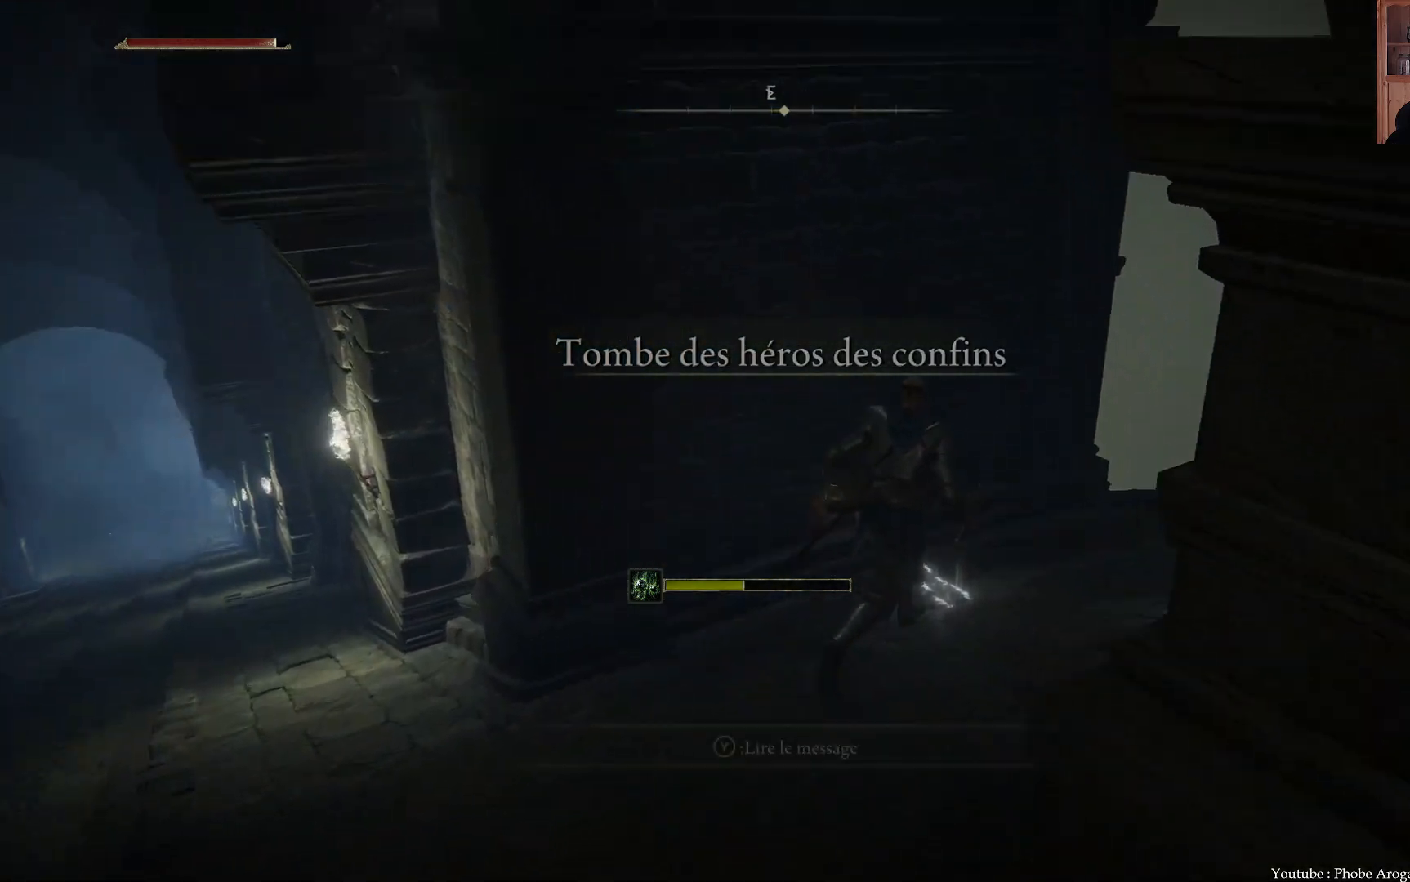
{"buttons": [], "left_stick": "up-right", "right_stick": "up-left", "events": [[217, "right_stick", "center"], [417, "right_stick", "up-left"]]}
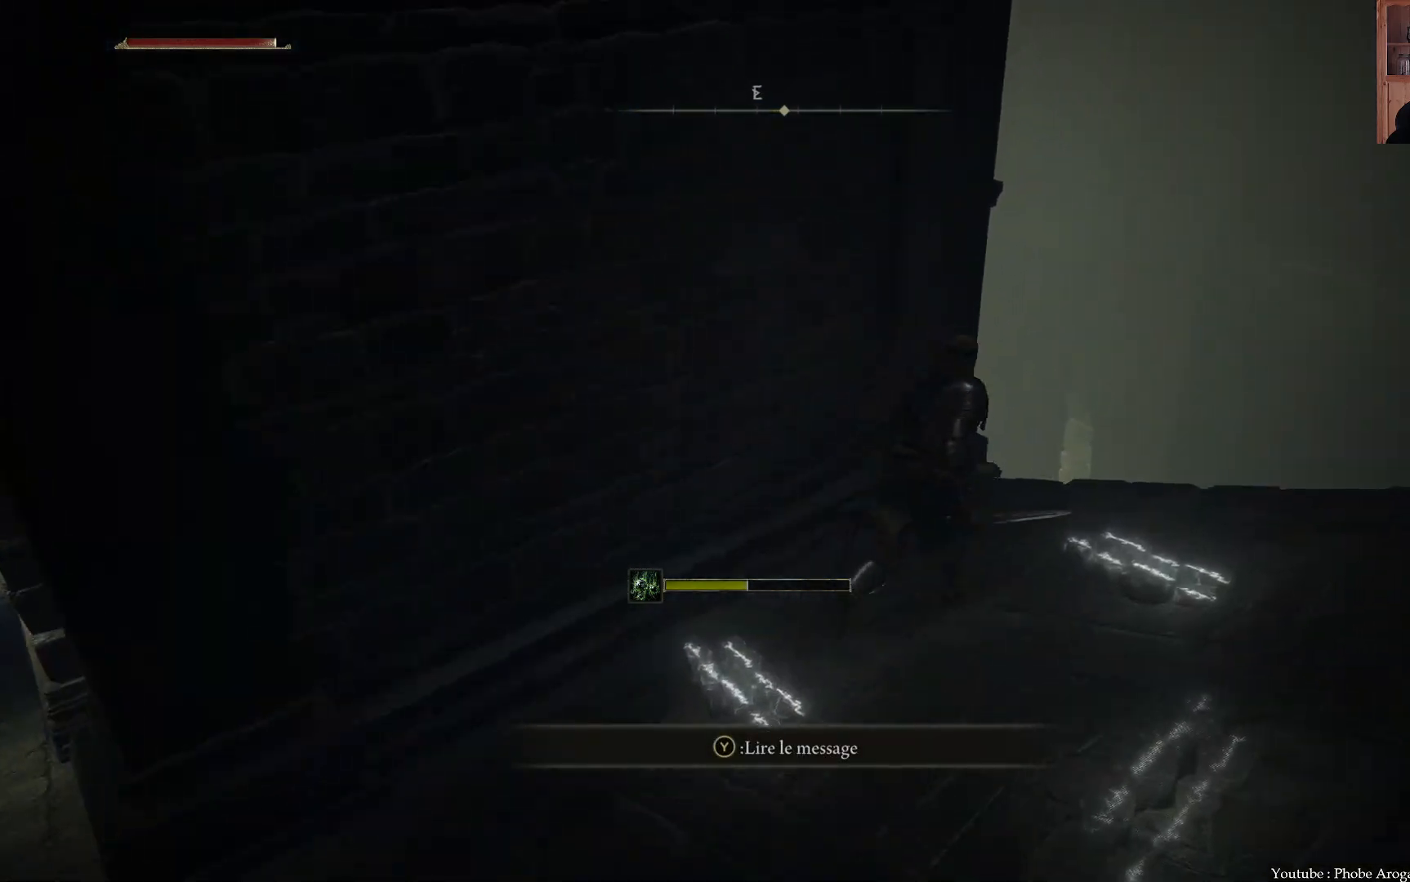
{"buttons": [], "left_stick": "up-right", "right_stick": "up-left", "events": []}
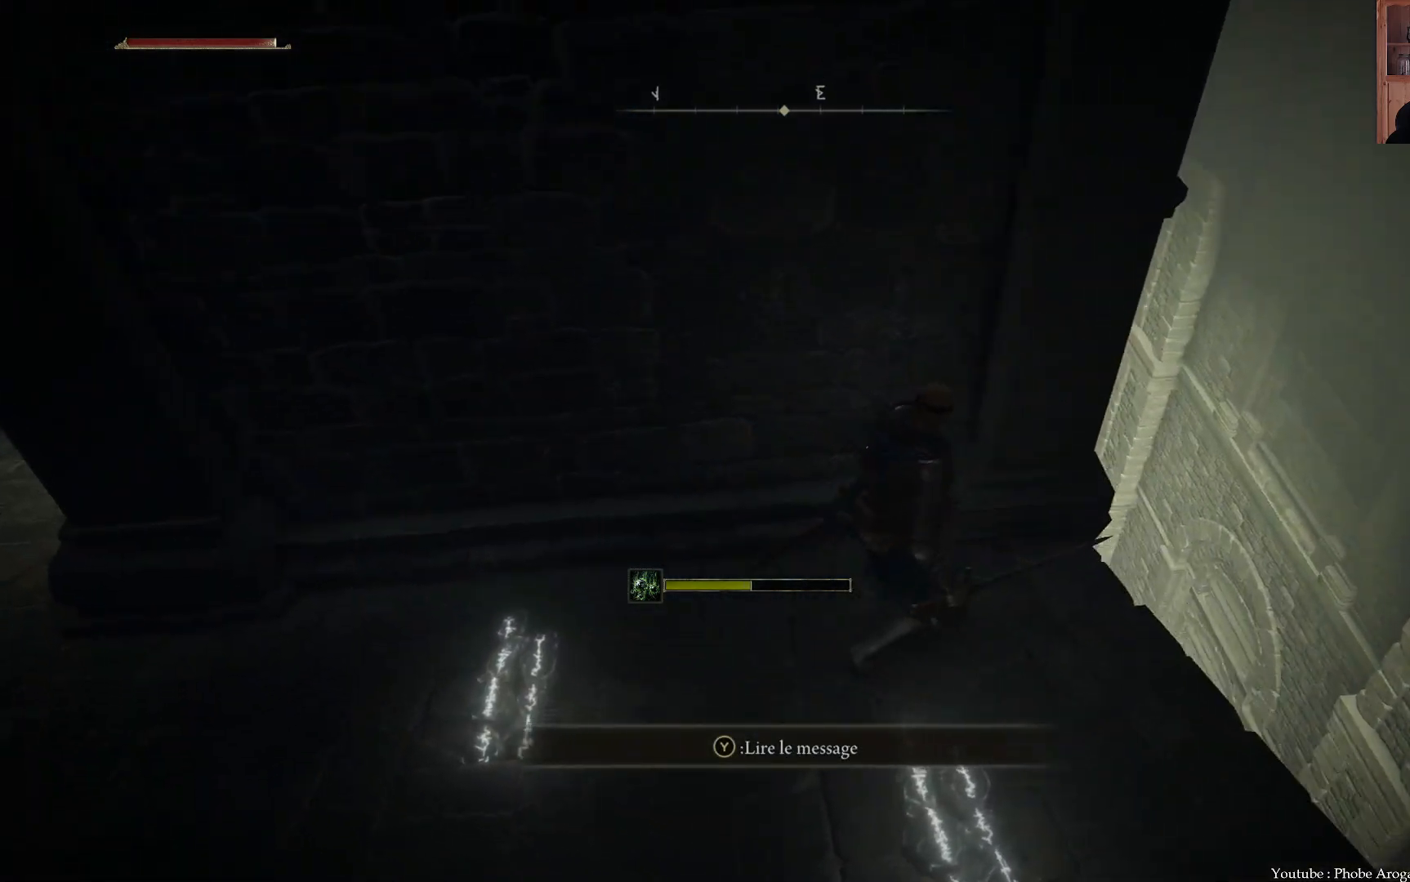
{"buttons": [], "left_stick": "up-left", "right_stick": "left", "events": [[83, "right_stick", "center"], [100, "left_stick", "center"], [300, "right_stick", "left"], [333, "left_stick", "up-left"]]}
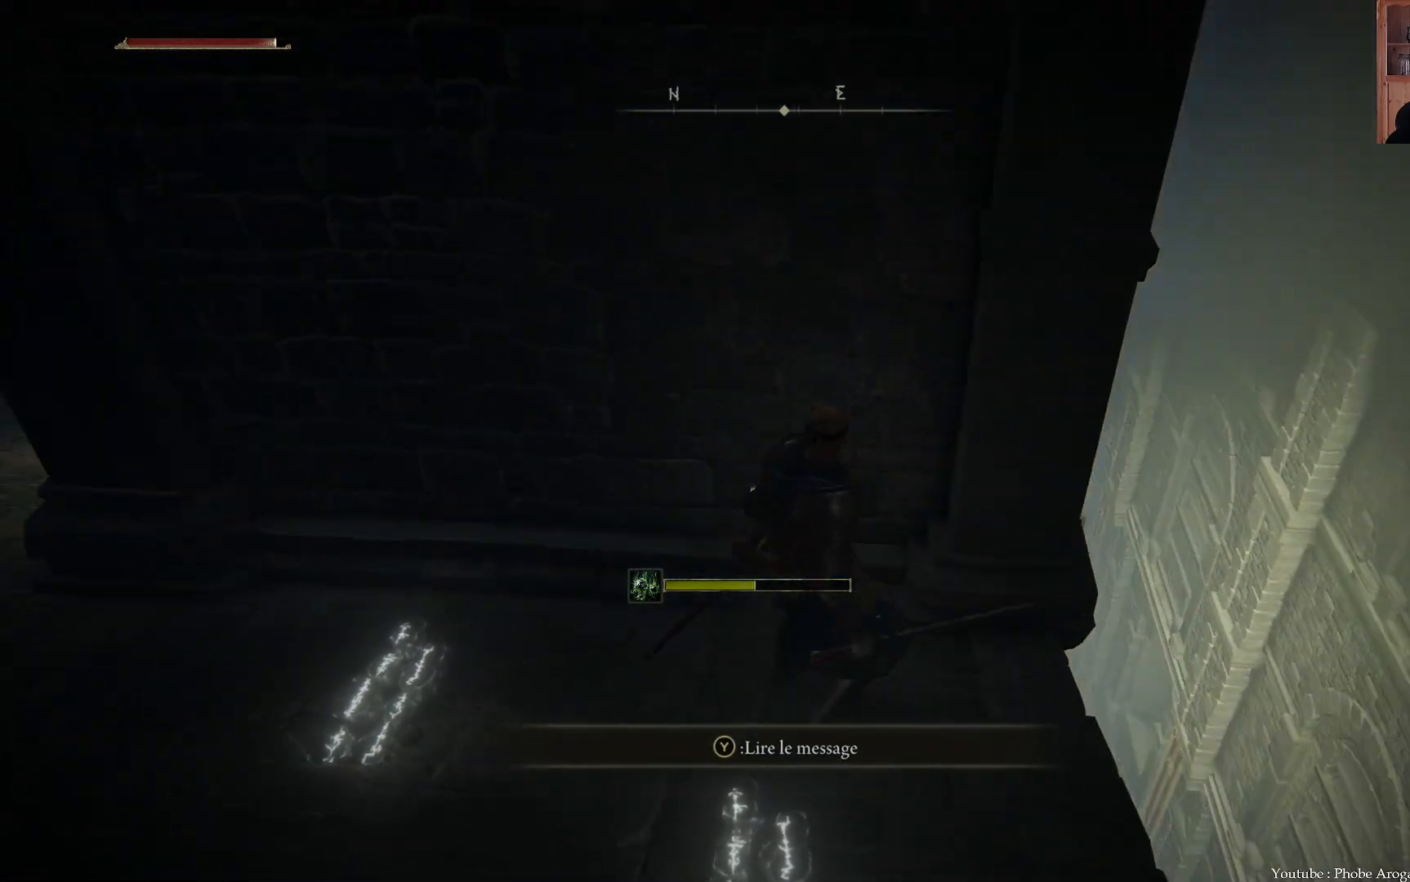
{"buttons": [], "left_stick": "up-left", "right_stick": "center", "events": [[233, "right_stick", "center"]]}
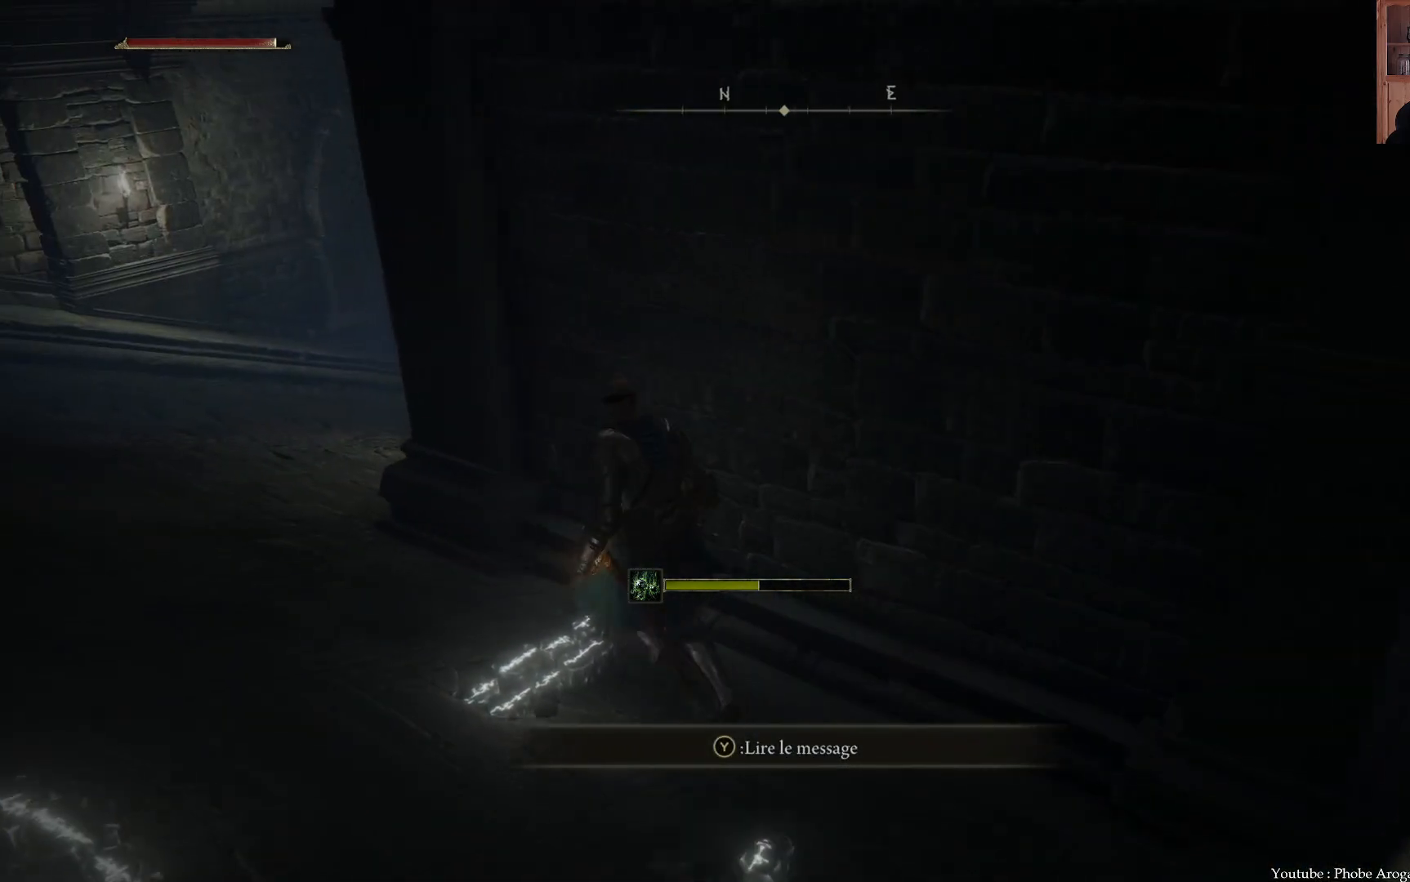
{"buttons": [], "left_stick": "center", "right_stick": "center", "events": [[100, "right_stick", "right"], [350, "left_stick", "center"], [367, "right_stick", "center"]]}
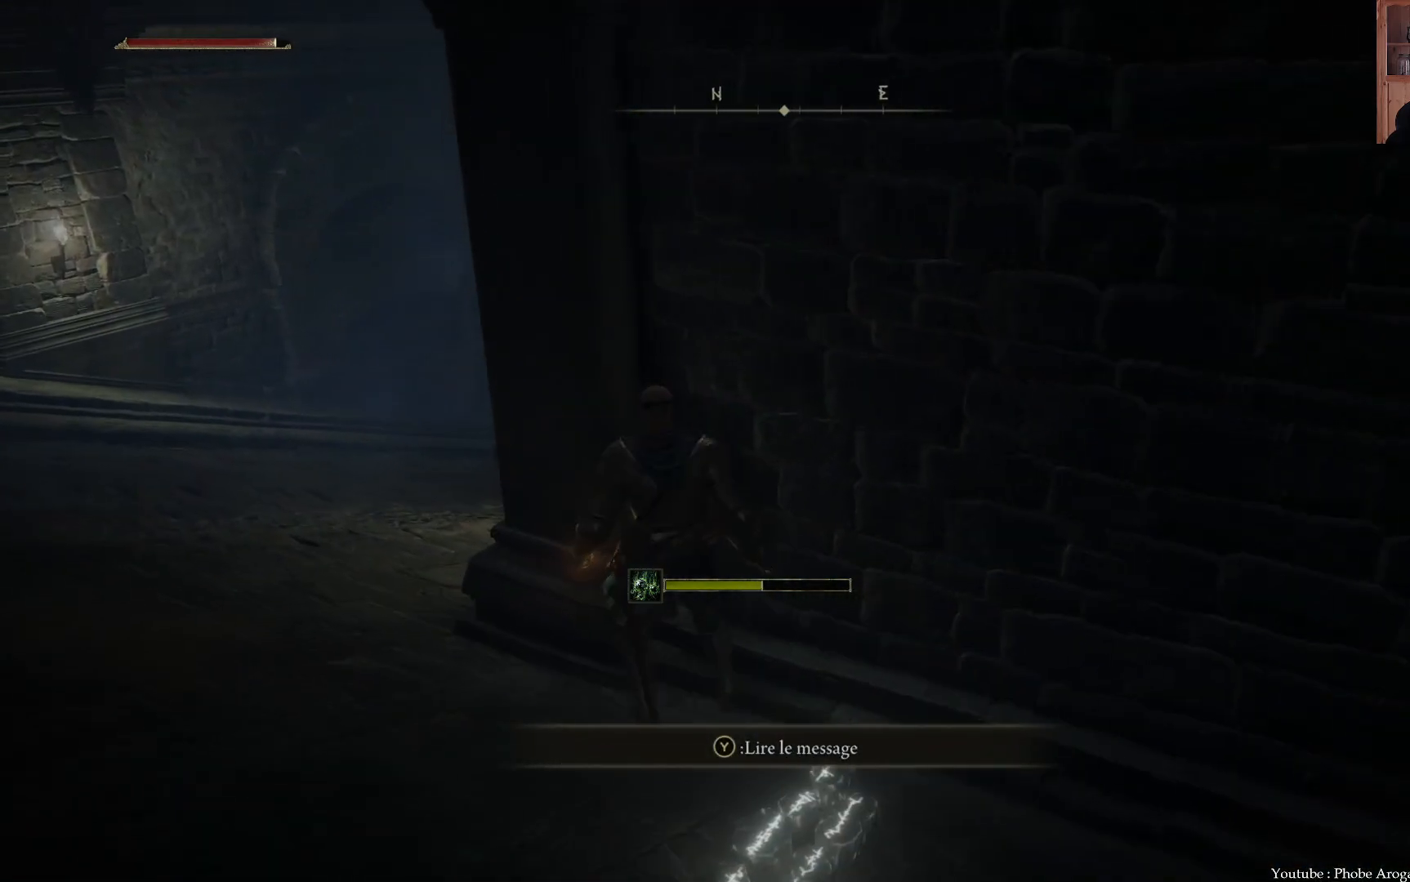
{"buttons": [], "left_stick": "center", "right_stick": "right", "events": [[367, "right_stick", "right"]]}
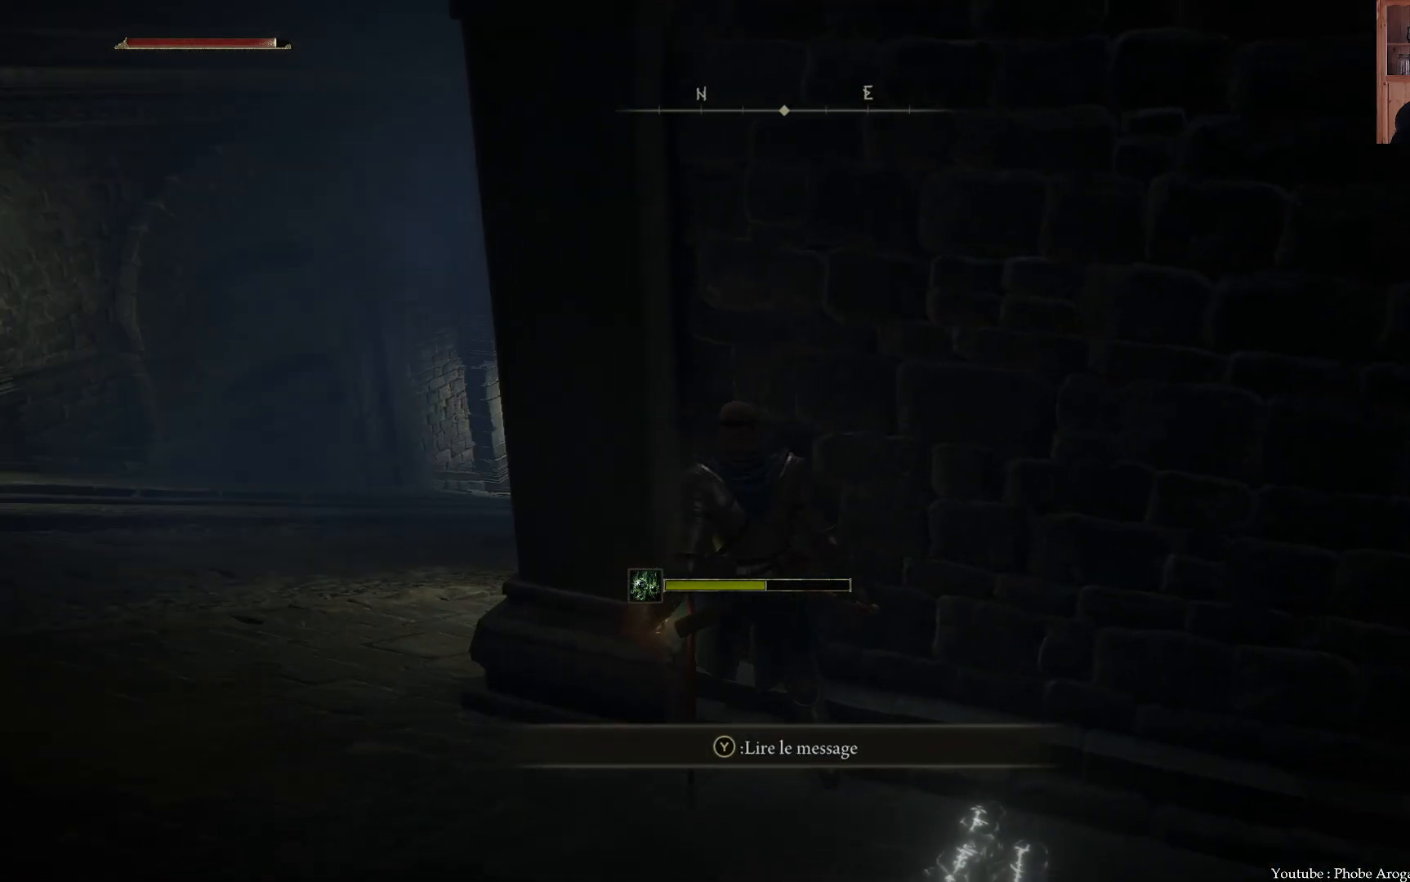
{"buttons": [], "left_stick": "down-left", "right_stick": "center", "events": [[17, "left_stick", "up"], [33, "right_stick", "down-right"], [167, "left_stick", "center"], [233, "right_stick", "center"], [333, "left_stick", "down-left"]]}
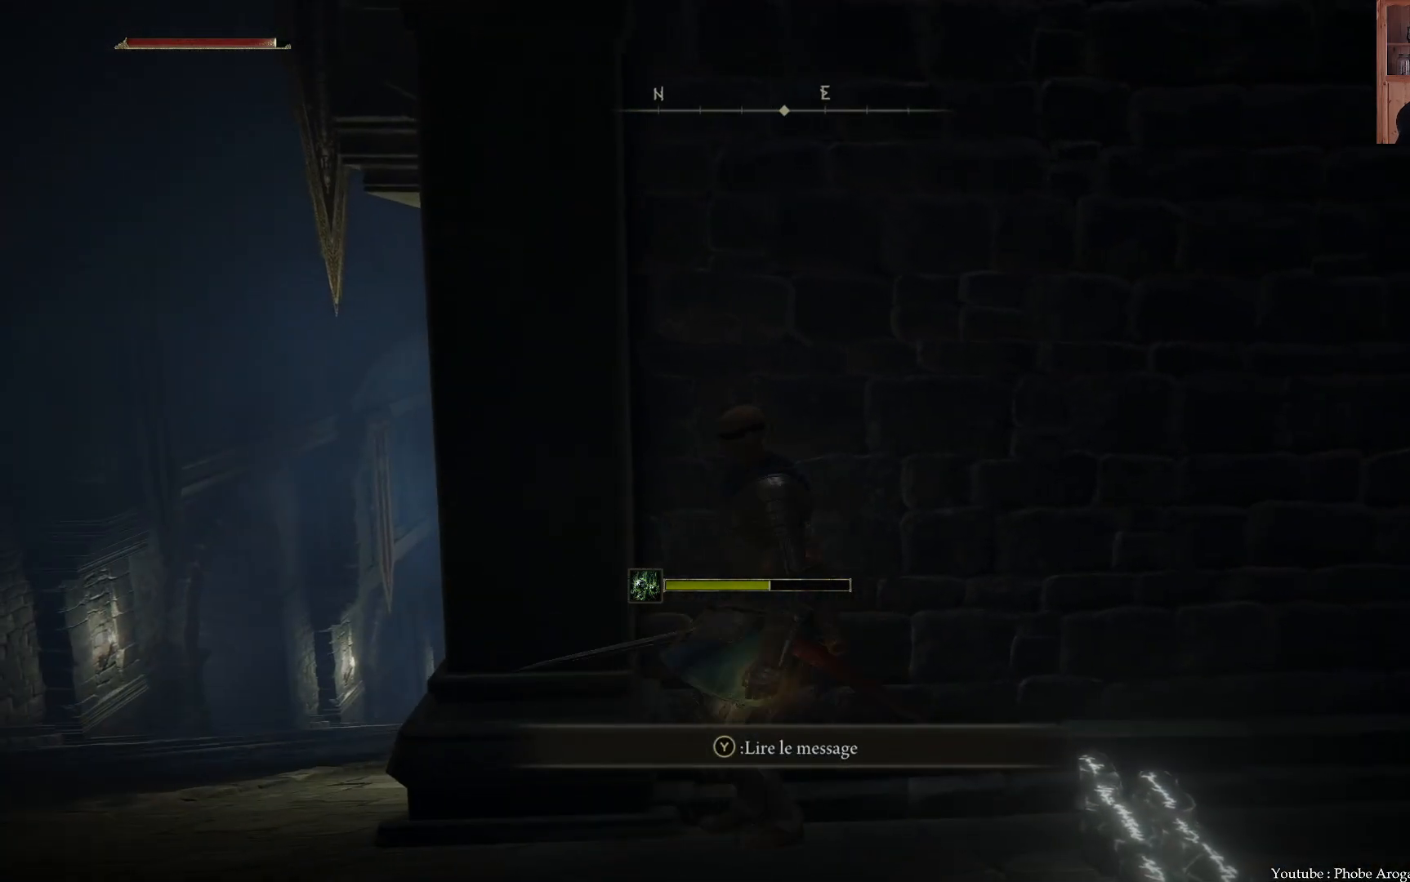
{"buttons": [], "left_stick": "center", "right_stick": "center", "events": [[17, "right_stick", "down-right"], [67, "right_stick", "right"], [83, "left_stick", "center"], [150, "left_stick", "down"], [317, "right_stick", "center"], [417, "left_stick", "center"]]}
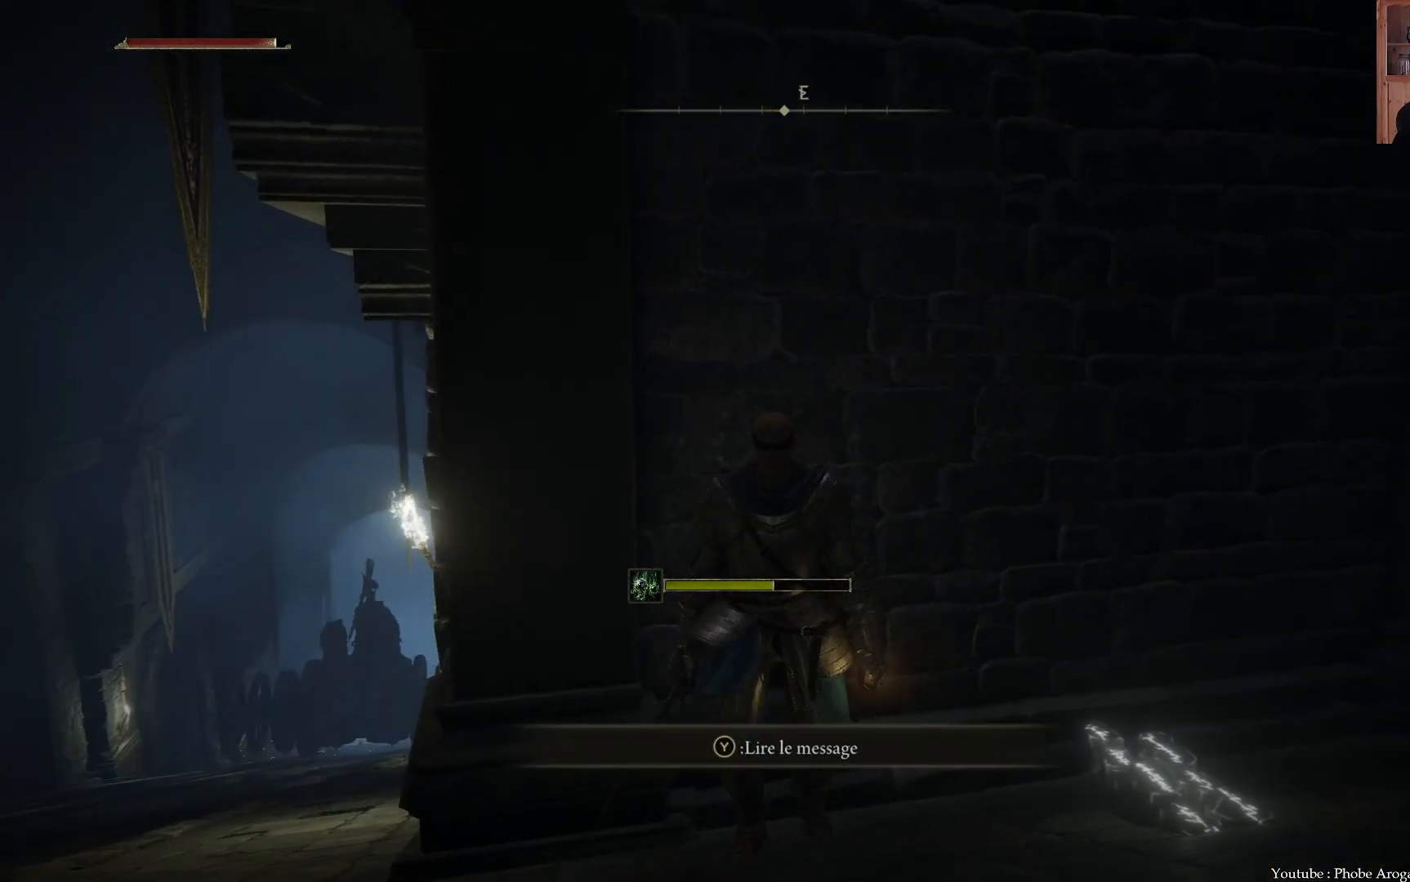
{"buttons": [], "left_stick": "down-right", "right_stick": "center", "events": [[50, "left_stick", "down"], [250, "left_stick", "down-right"]]}
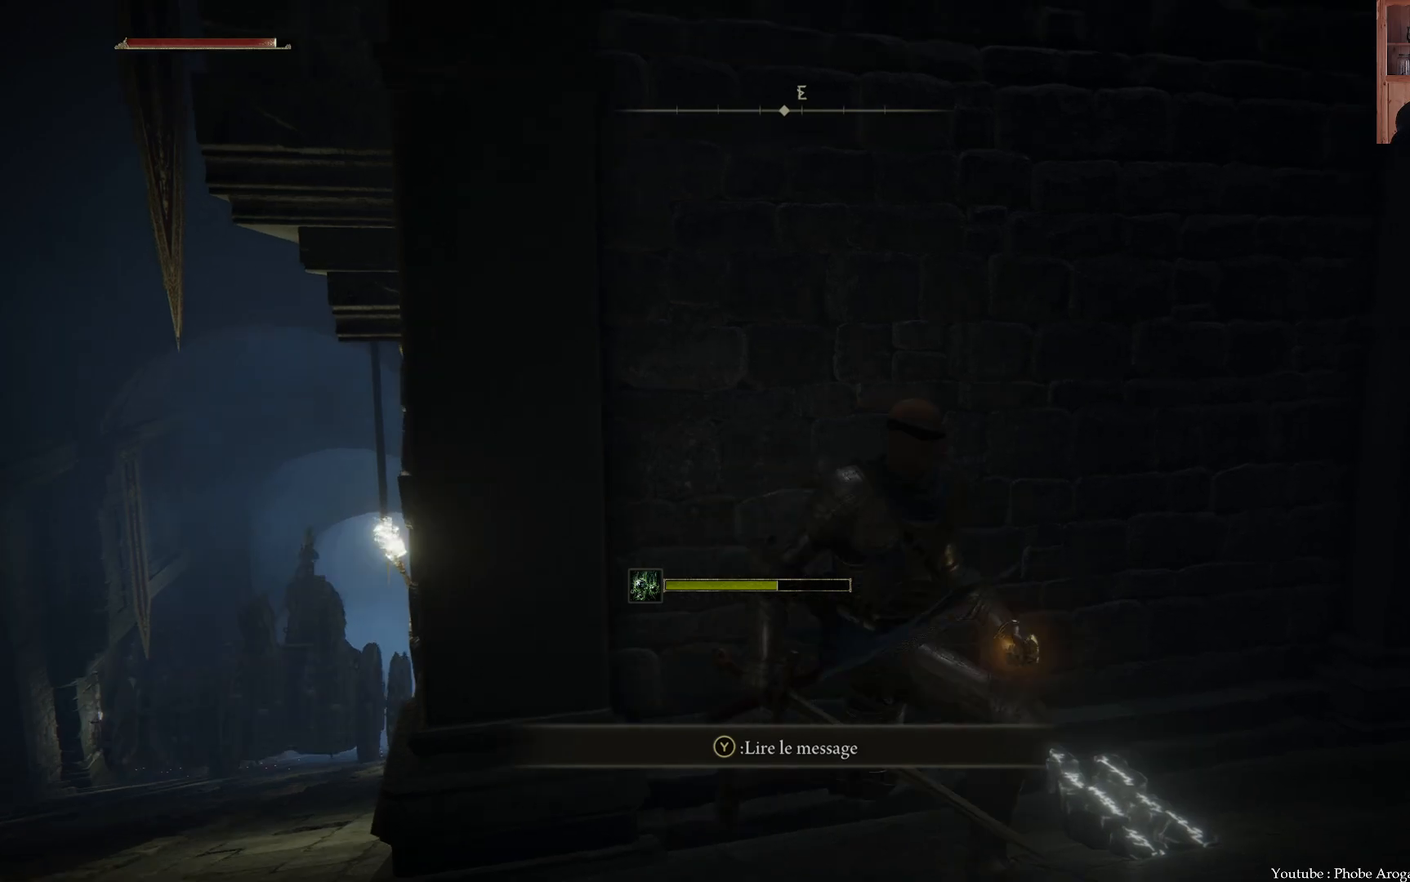
{"buttons": [], "left_stick": "center", "right_stick": "up-left", "events": [[67, "left_stick", "down"], [117, "right_stick", "left"], [217, "left_stick", "center"], [383, "right_stick", "up-left"]]}
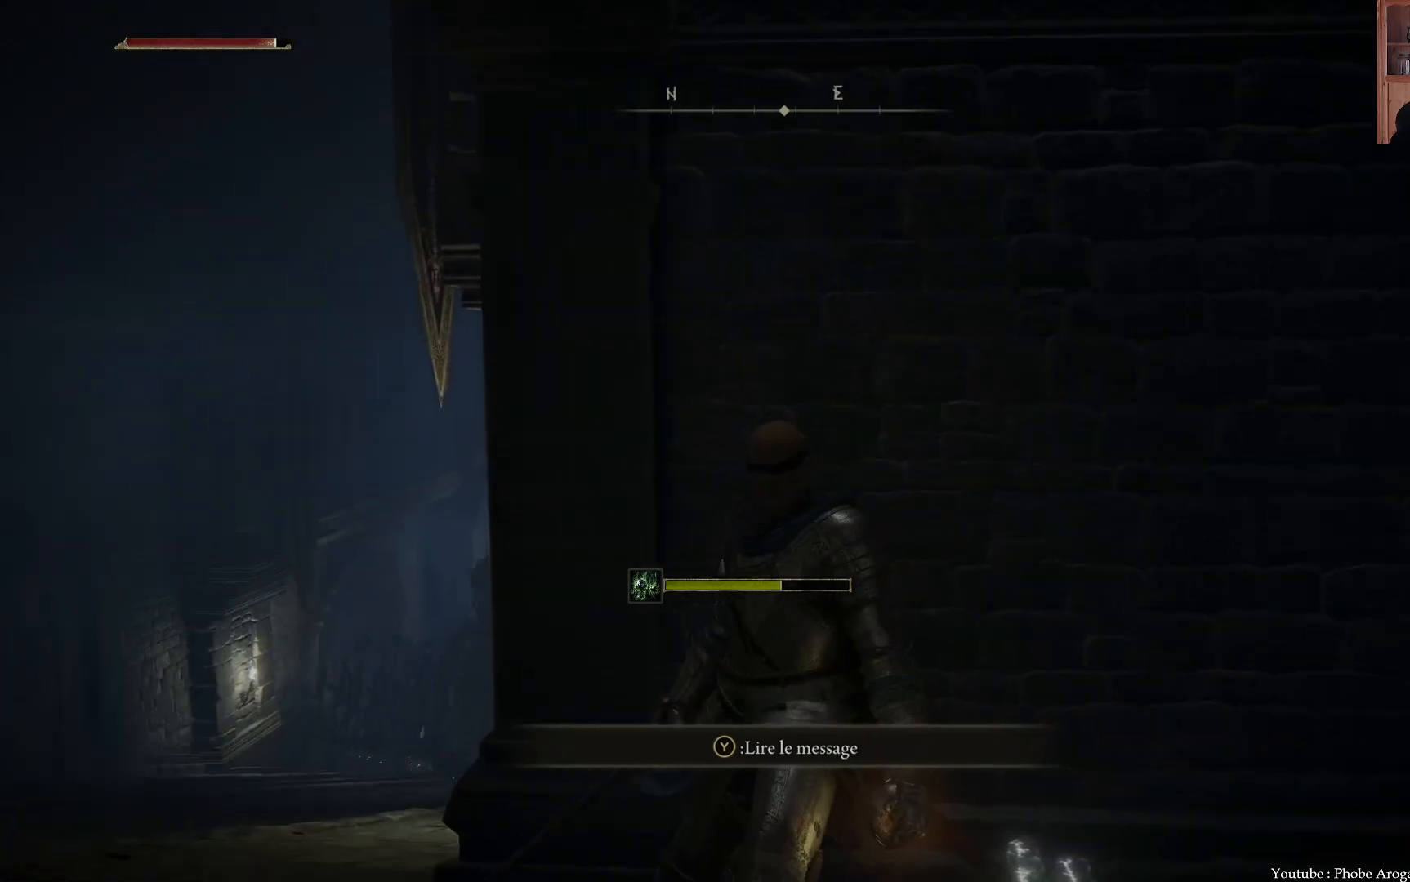
{"buttons": [], "left_stick": "right", "right_stick": "left", "events": [[133, "left_stick", "right"], [283, "right_stick", "left"]]}
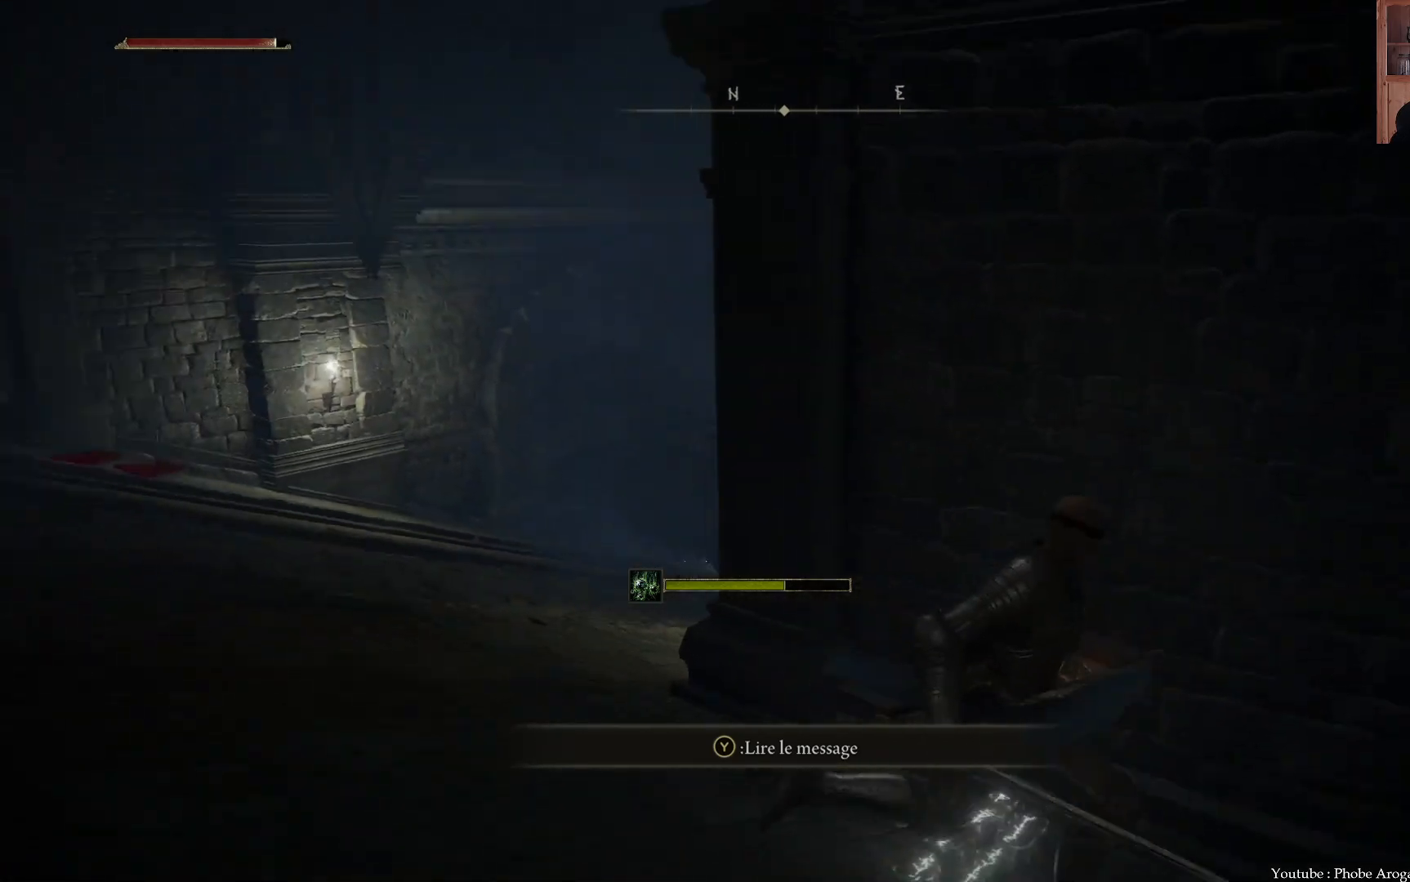
{"buttons": [], "left_stick": "up-left", "right_stick": "left", "events": [[233, "left_stick", "center"], [433, "left_stick", "up-left"]]}
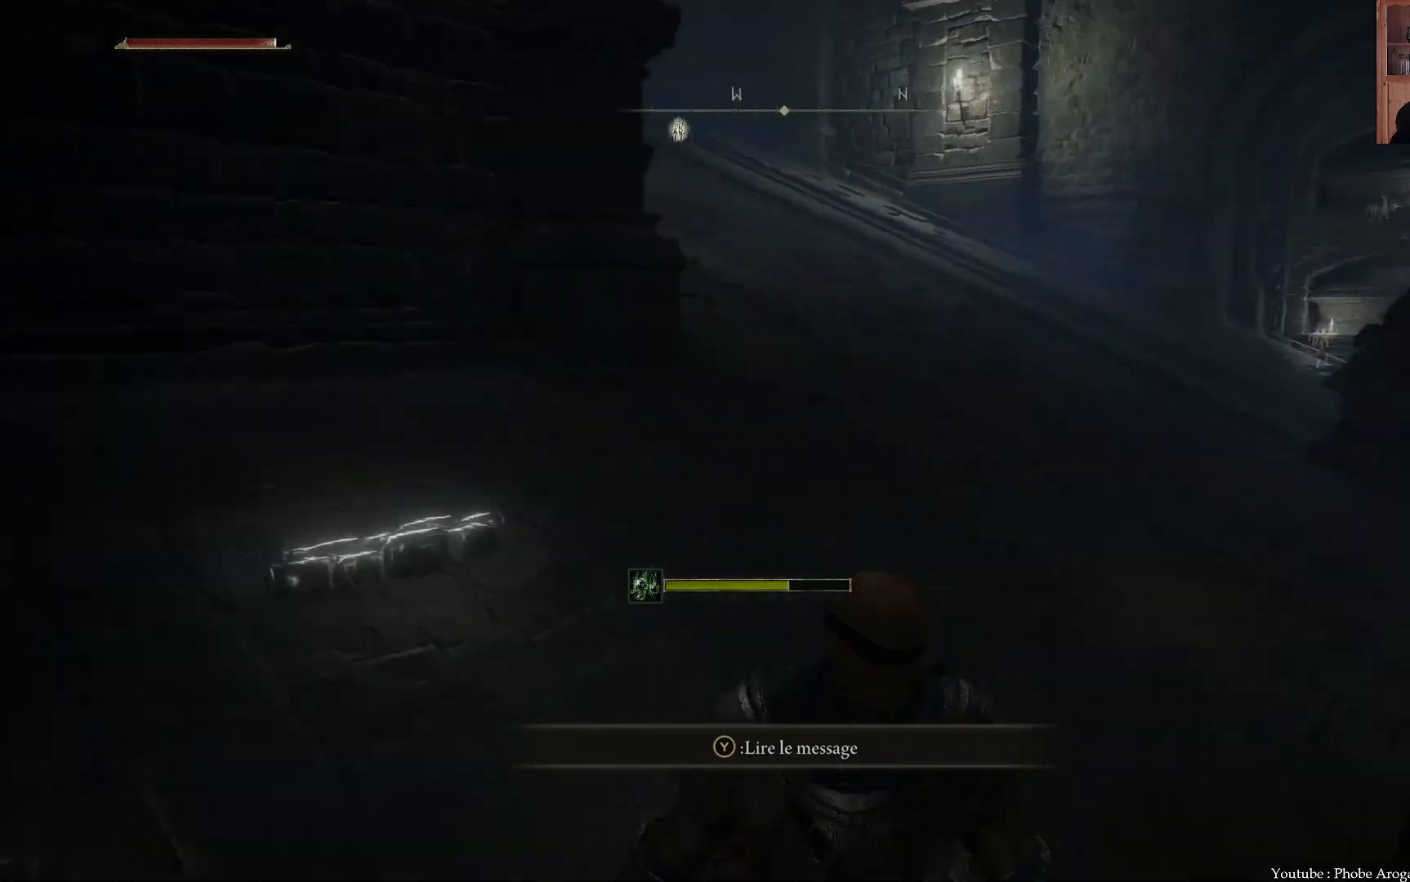
{"buttons": [], "left_stick": "up", "right_stick": "right", "events": [[133, "right_stick", "center"], [250, "left_stick", "up"], [467, "right_stick", "right"]]}
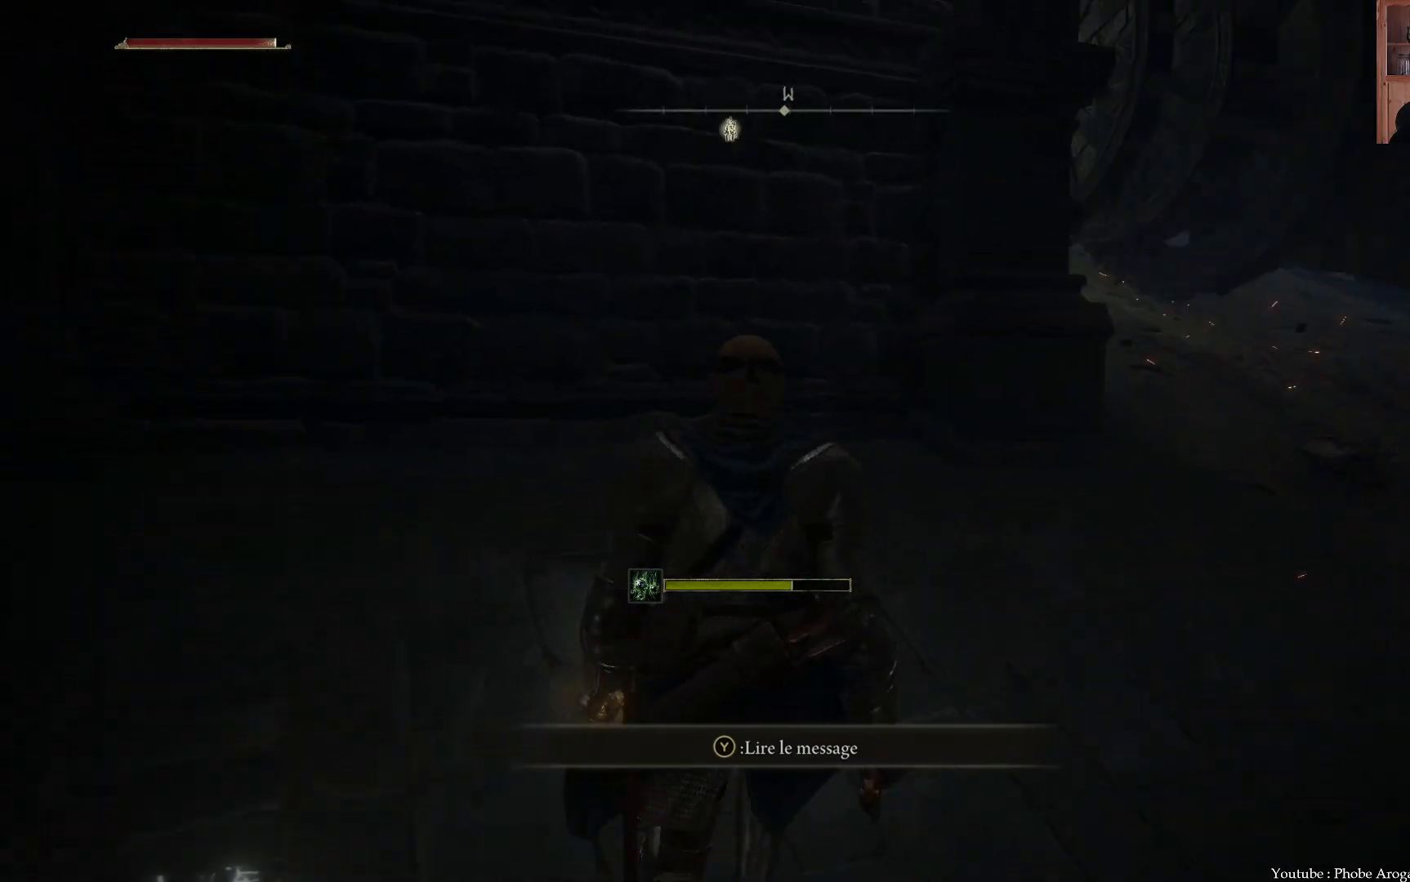
{"buttons": [], "left_stick": "center", "right_stick": "right", "events": [[167, "left_stick", "center"]]}
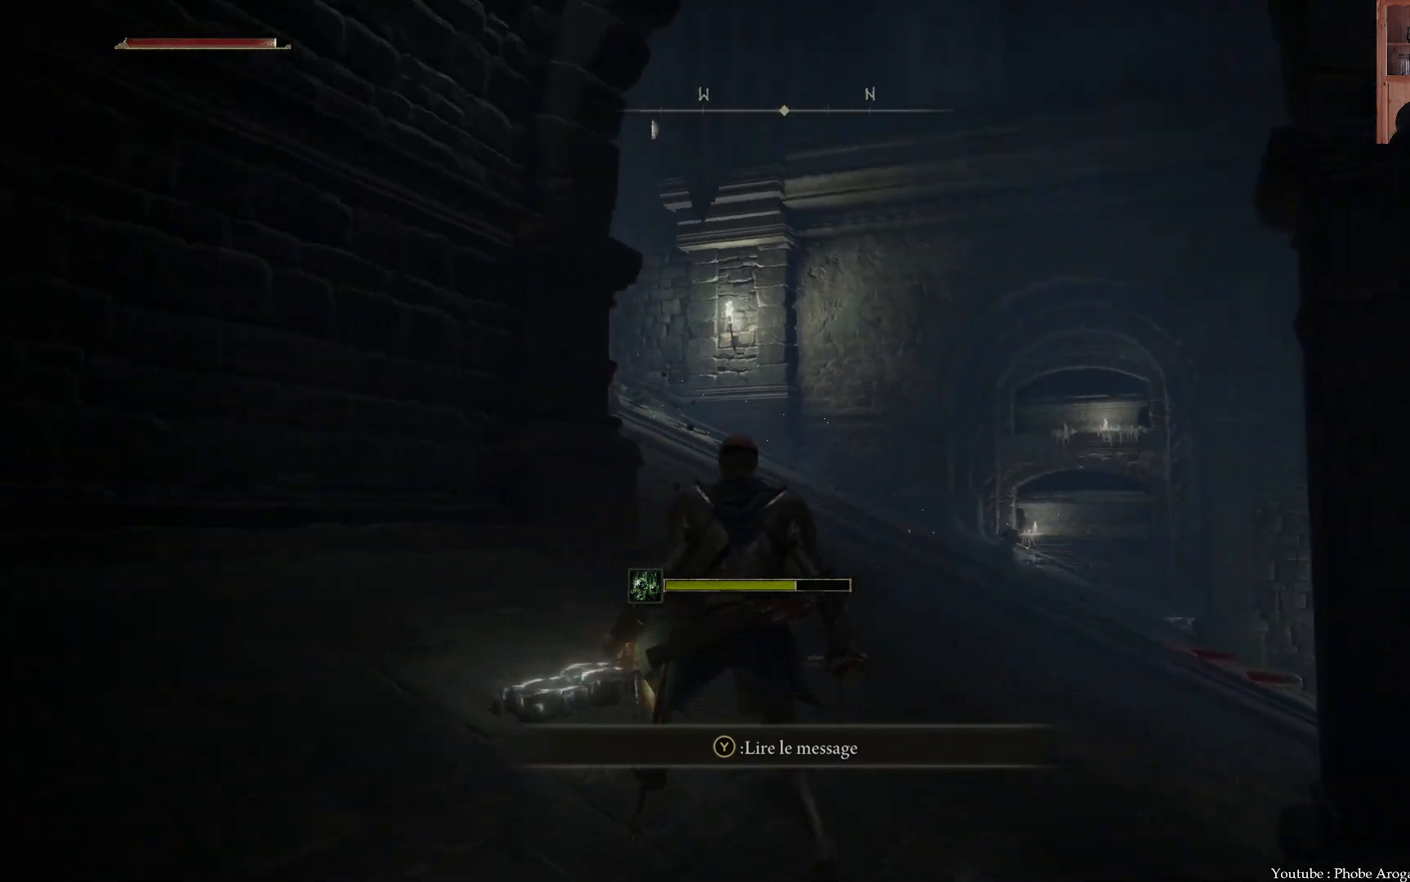
{"buttons": [], "left_stick": "center", "right_stick": "center", "events": [[167, "left_stick", "up-right"], [250, "right_stick", "center"], [483, "left_stick", "center"]]}
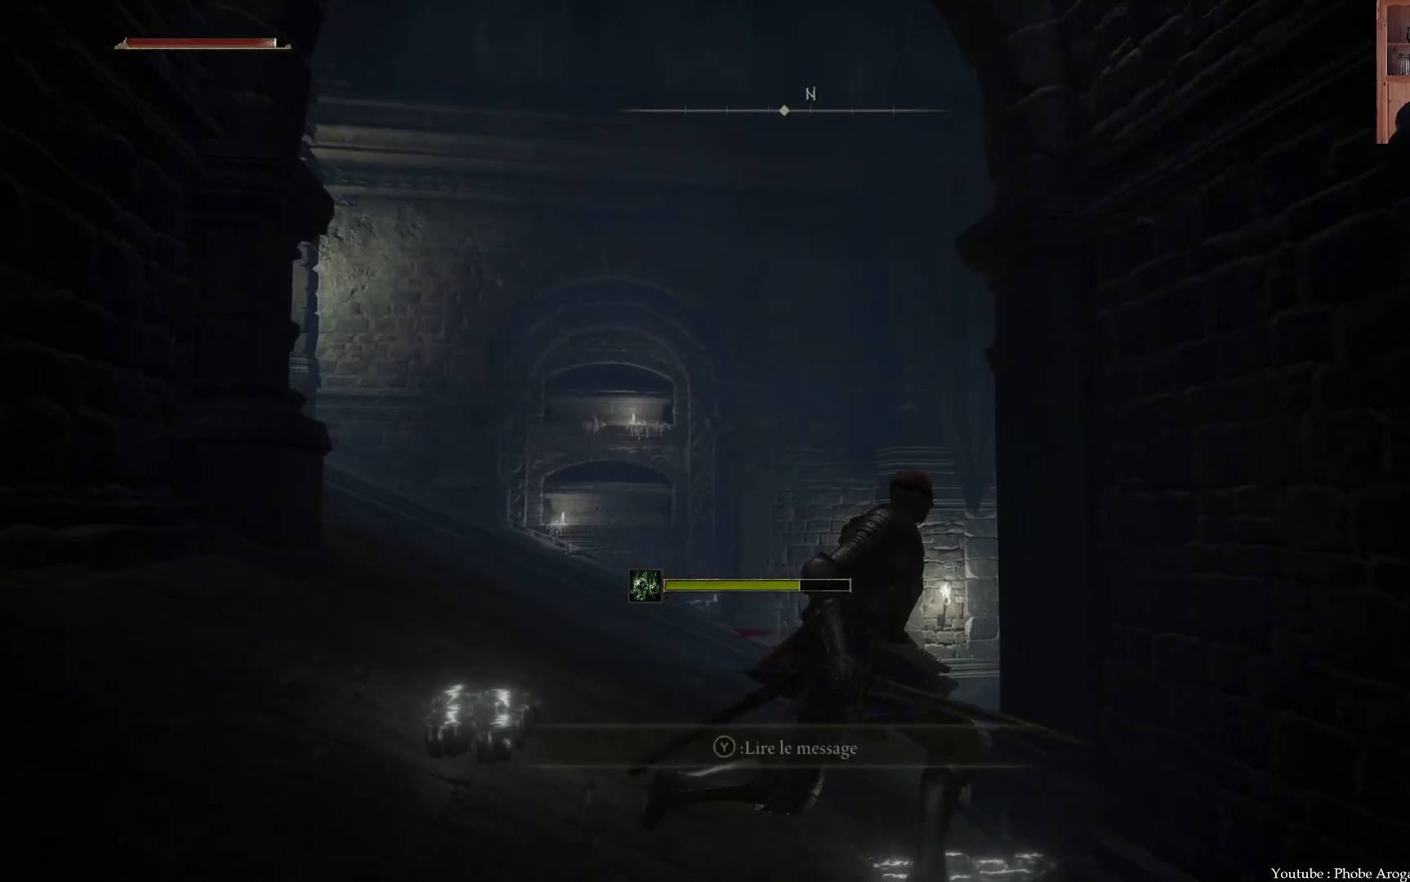
{"buttons": [], "left_stick": "center", "right_stick": "center", "events": [[17, "right_stick", "right"], [300, "right_stick", "center"]]}
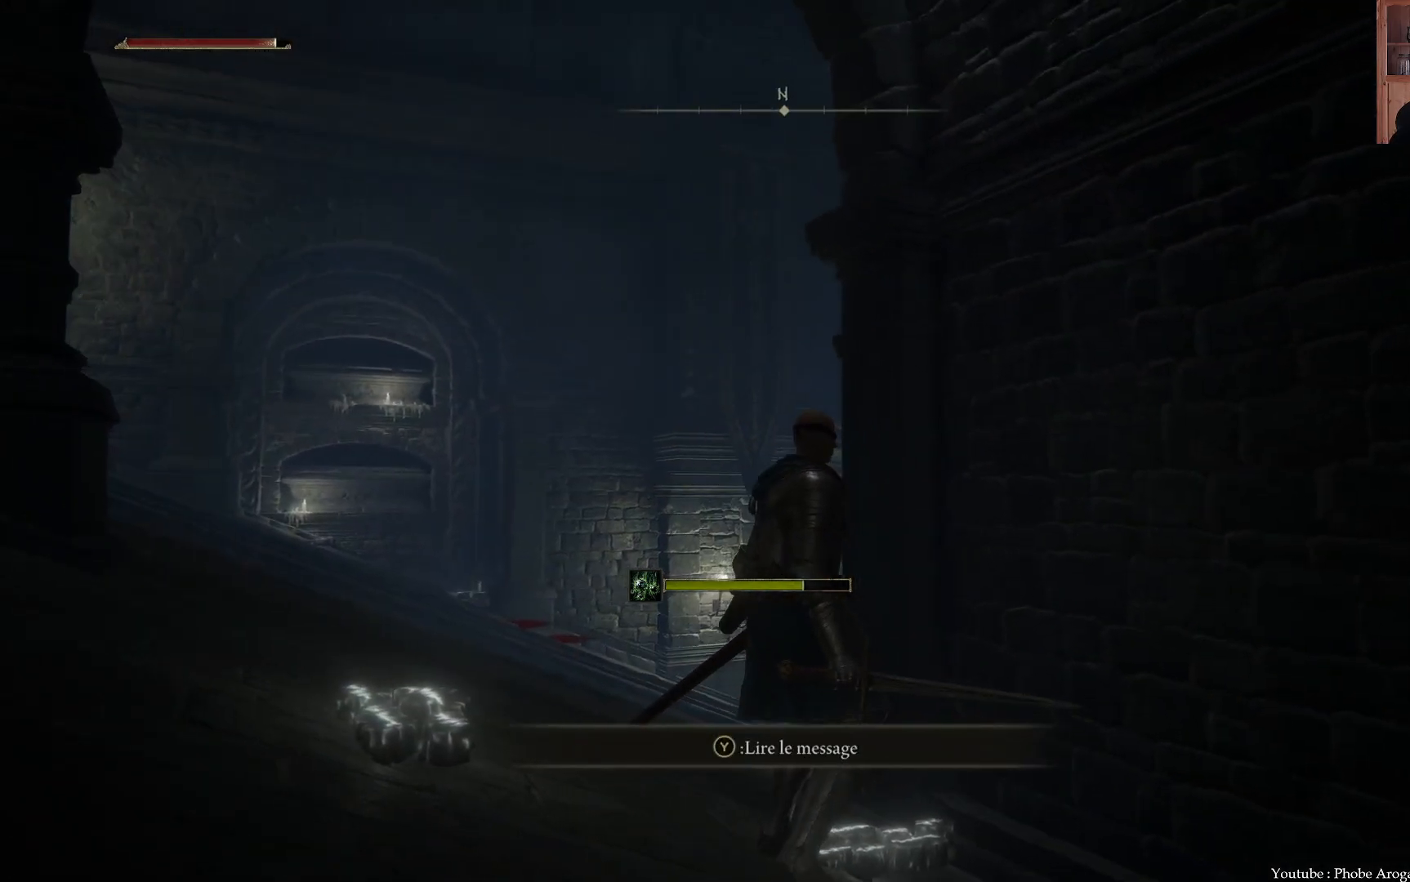
{"buttons": [], "left_stick": "right", "right_stick": "center", "events": [[17, "right_stick", "up"], [317, "left_stick", "right"], [317, "right_stick", "center"]]}
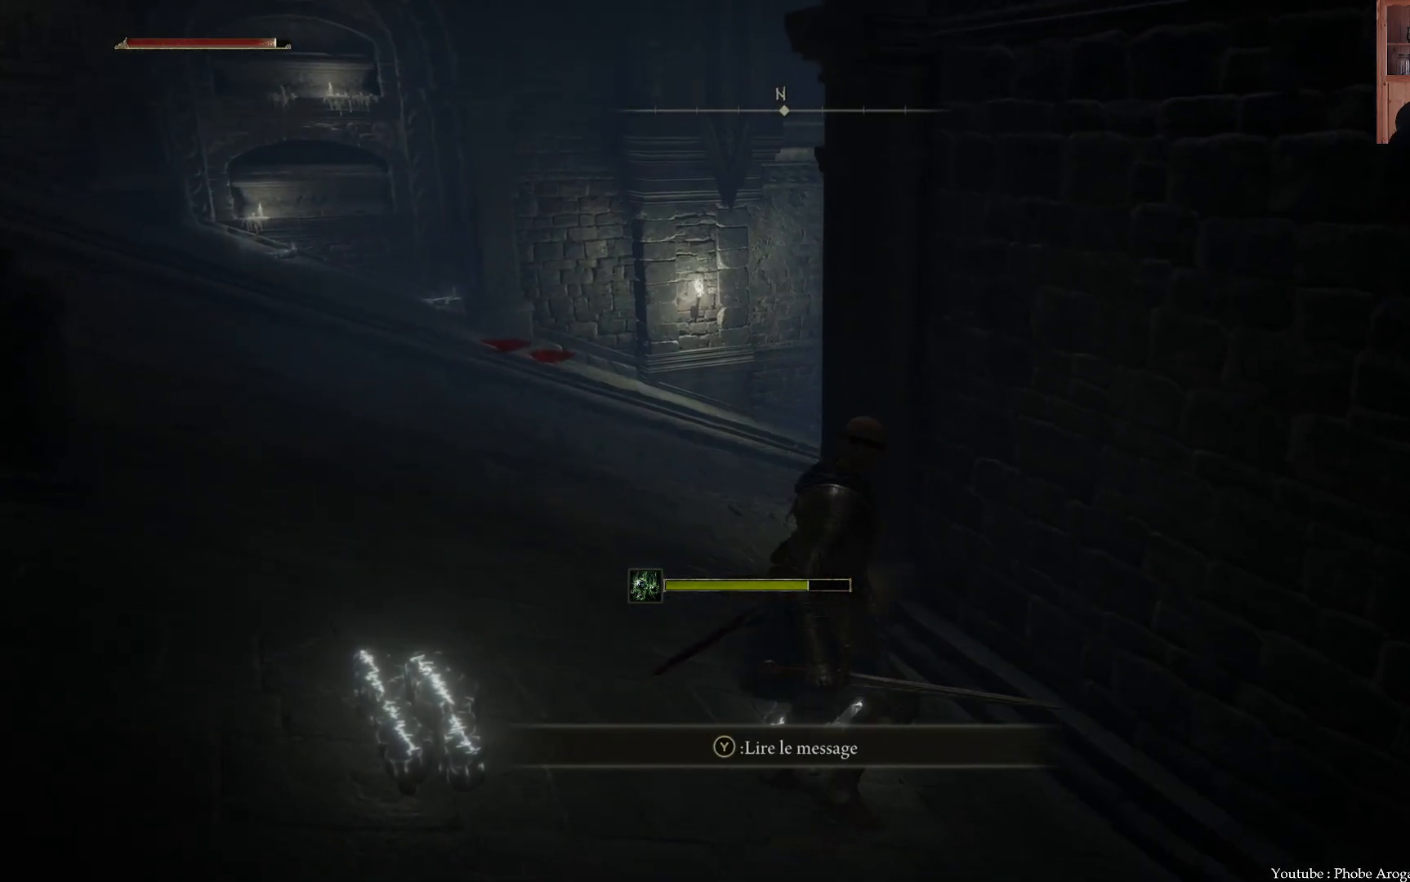
{"buttons": [], "left_stick": "center", "right_stick": "up-right", "events": [[33, "left_stick", "center"], [200, "left_stick", "up"], [233, "right_stick", "right"], [433, "right_stick", "up-right"], [483, "left_stick", "center"]]}
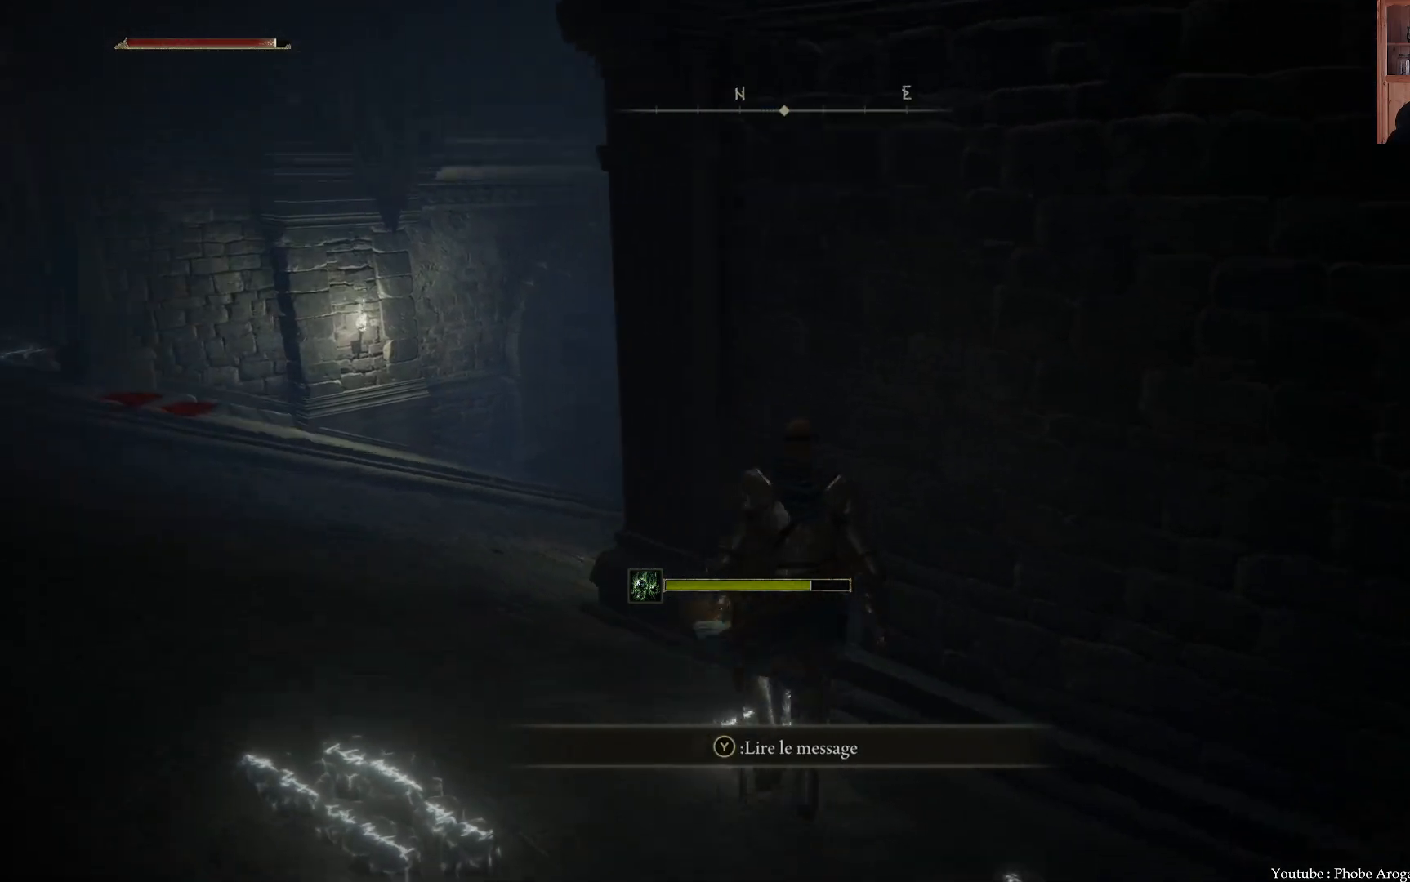
{"buttons": [], "left_stick": "up", "right_stick": "center", "events": [[67, "right_stick", "center"], [500, "left_stick", "up"]]}
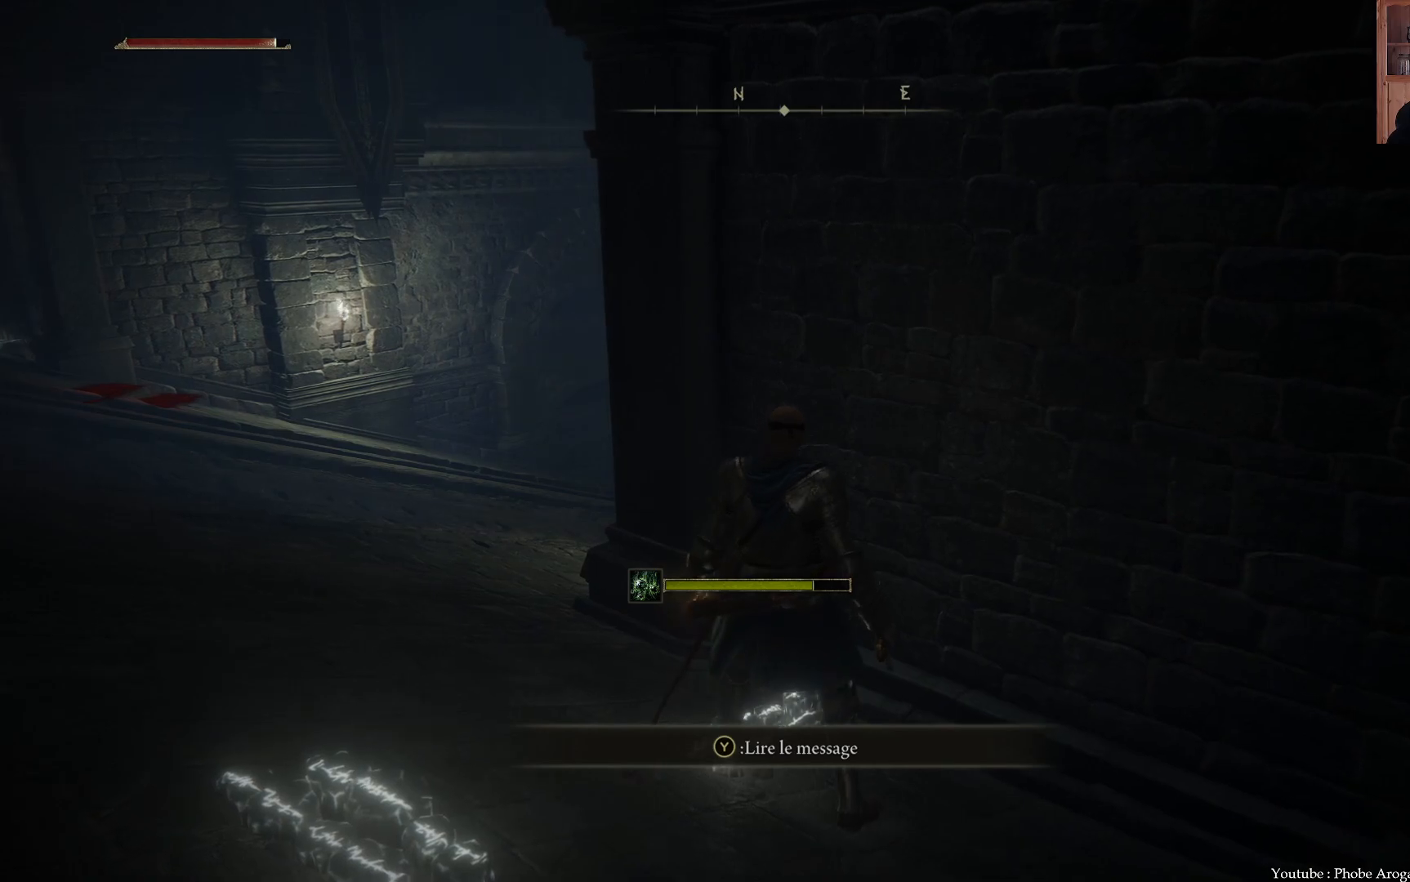
{"buttons": [], "left_stick": "up-left", "right_stick": "center", "events": [[133, "right_stick", "up-right"], [167, "left_stick", "up-left"], [433, "right_stick", "center"]]}
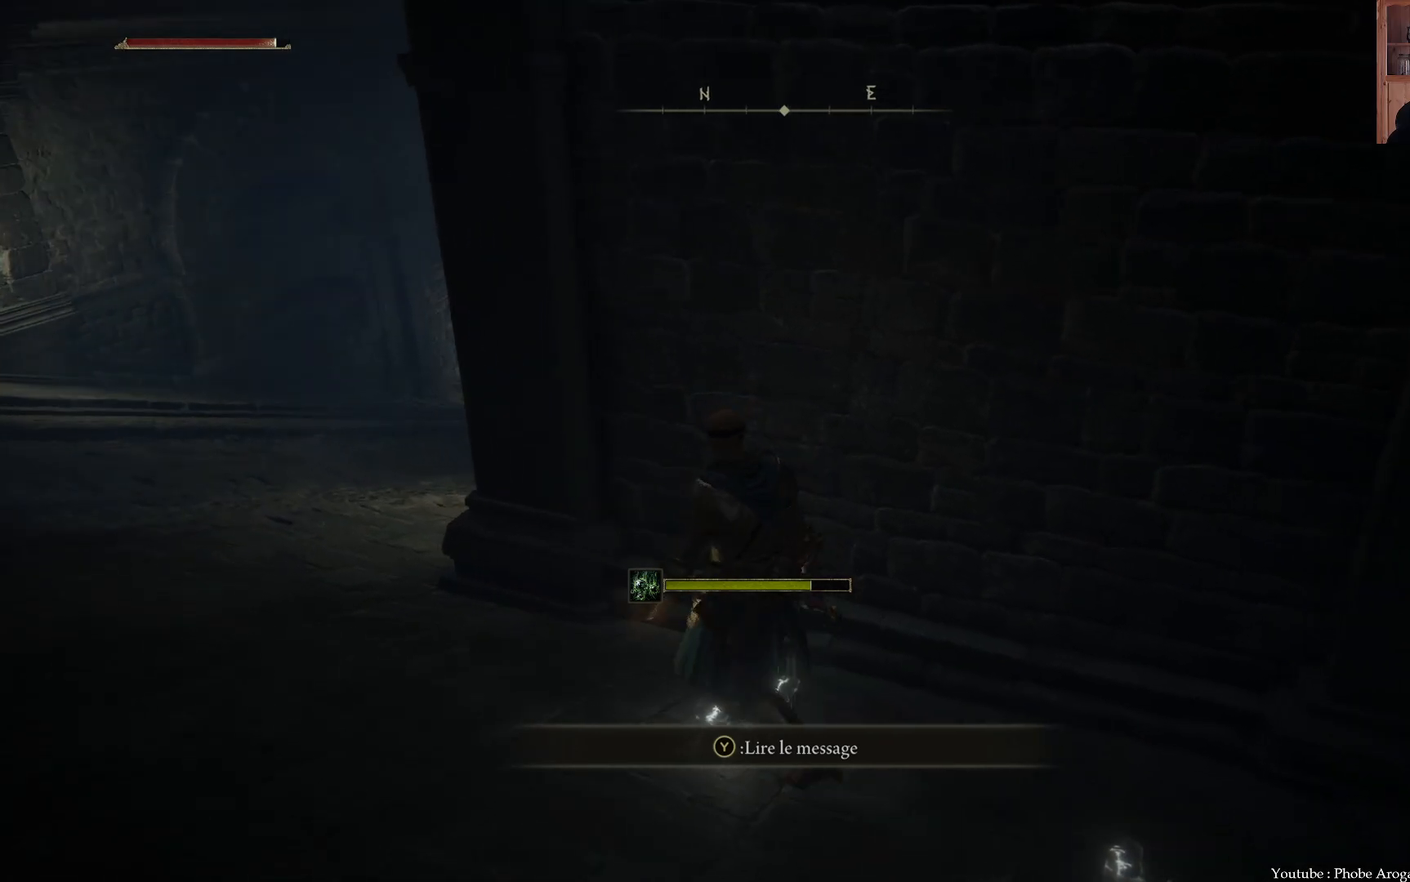
{"buttons": [], "left_stick": "up-left", "right_stick": "center", "events": [[17, "left_stick", "center"], [233, "right_stick", "right"], [250, "left_stick", "up-left"], [467, "right_stick", "center"]]}
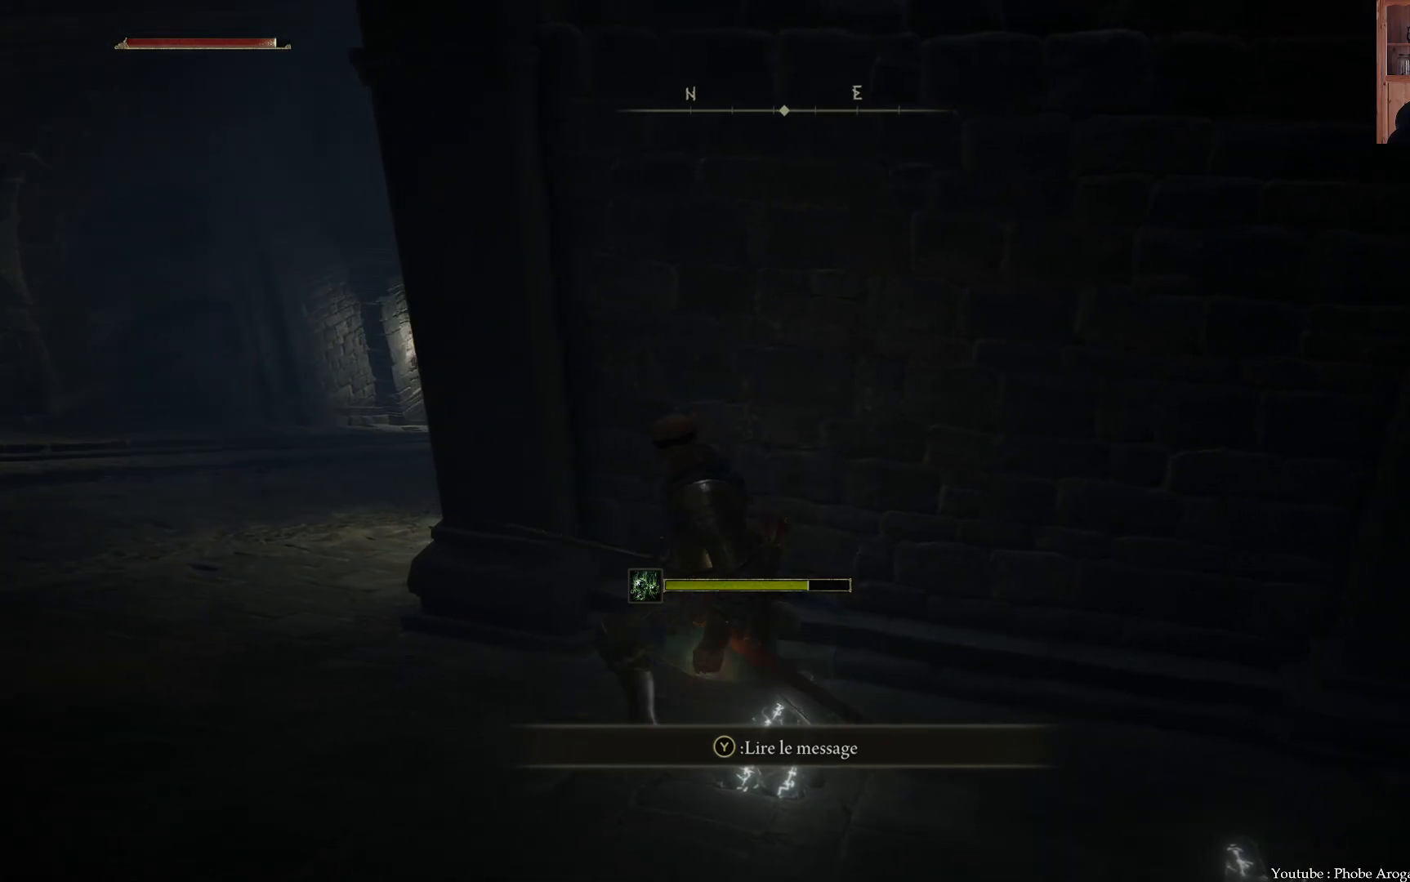
{"buttons": [], "left_stick": "center", "right_stick": "right", "events": [[33, "left_stick", "center"], [500, "right_stick", "right"]]}
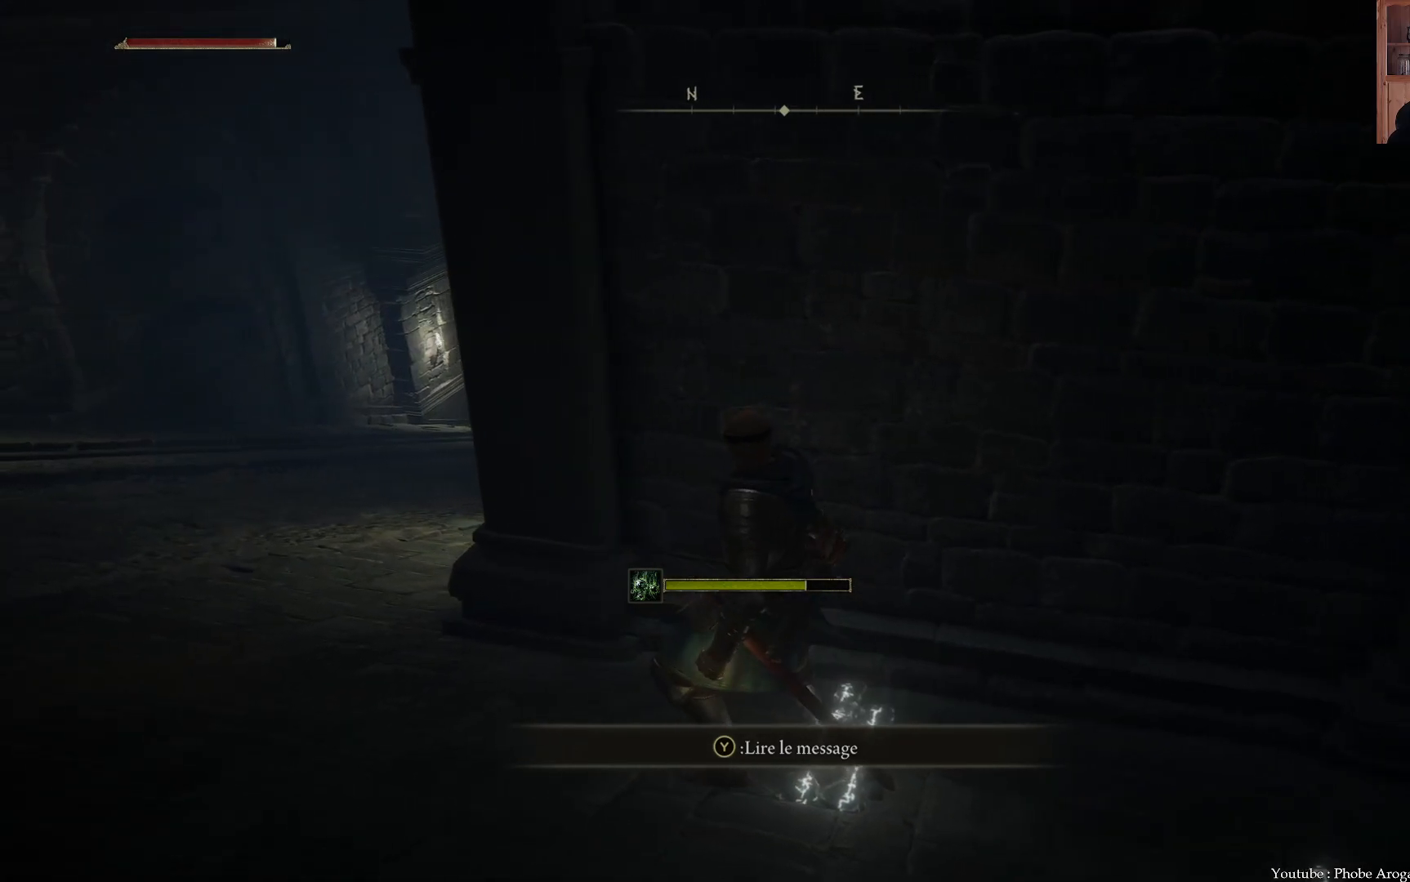
{"buttons": [], "left_stick": "center", "right_stick": "center", "events": [[100, "right_stick", "center"]]}
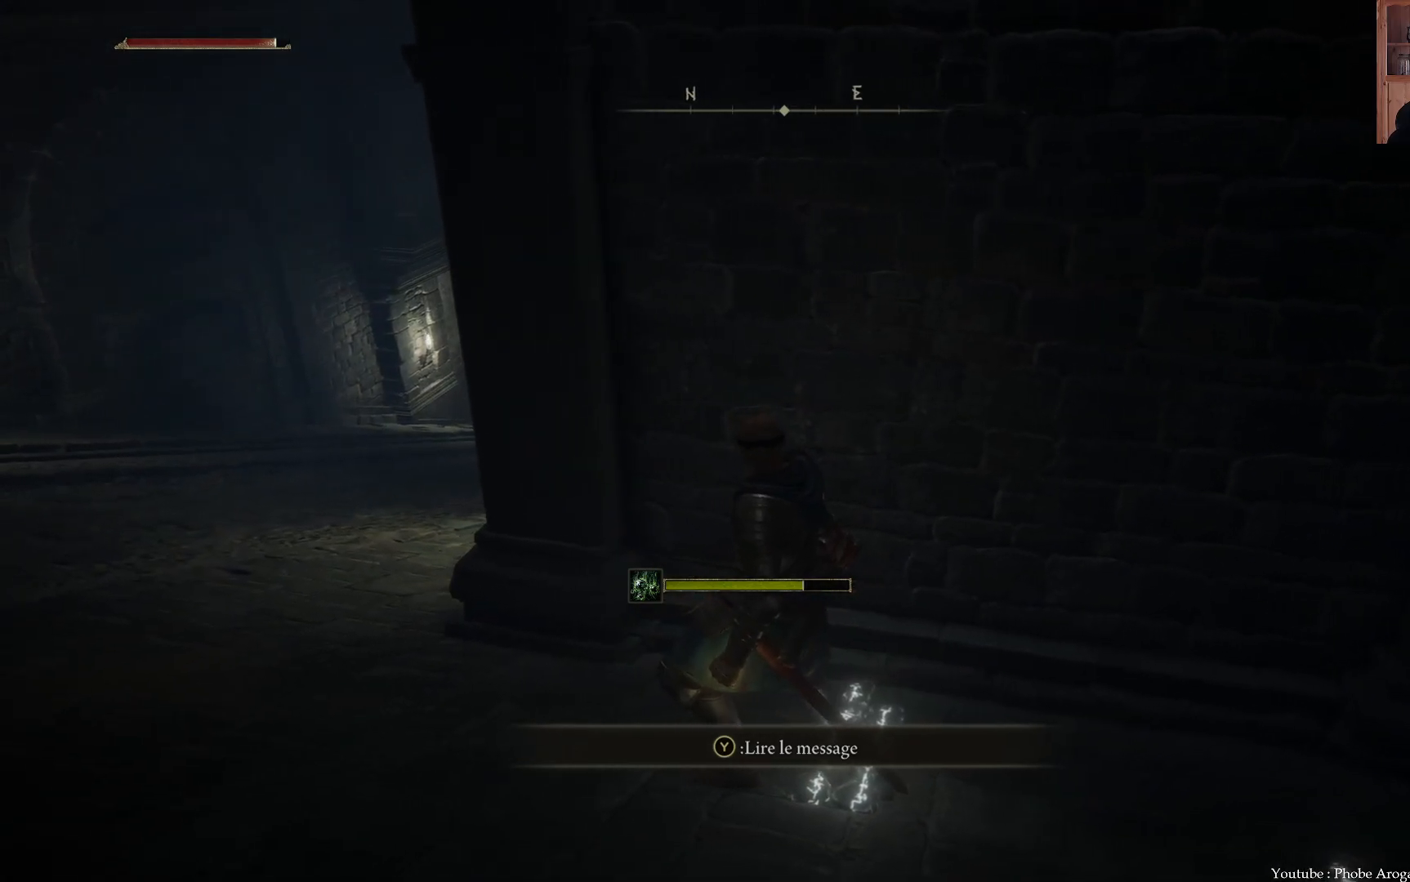
{"buttons": ["B"], "left_stick": "up-left", "right_stick": "center", "events": [[17, "left_stick", "left"], [383, "B", "down"], [417, "left_stick", "up-left"]]}
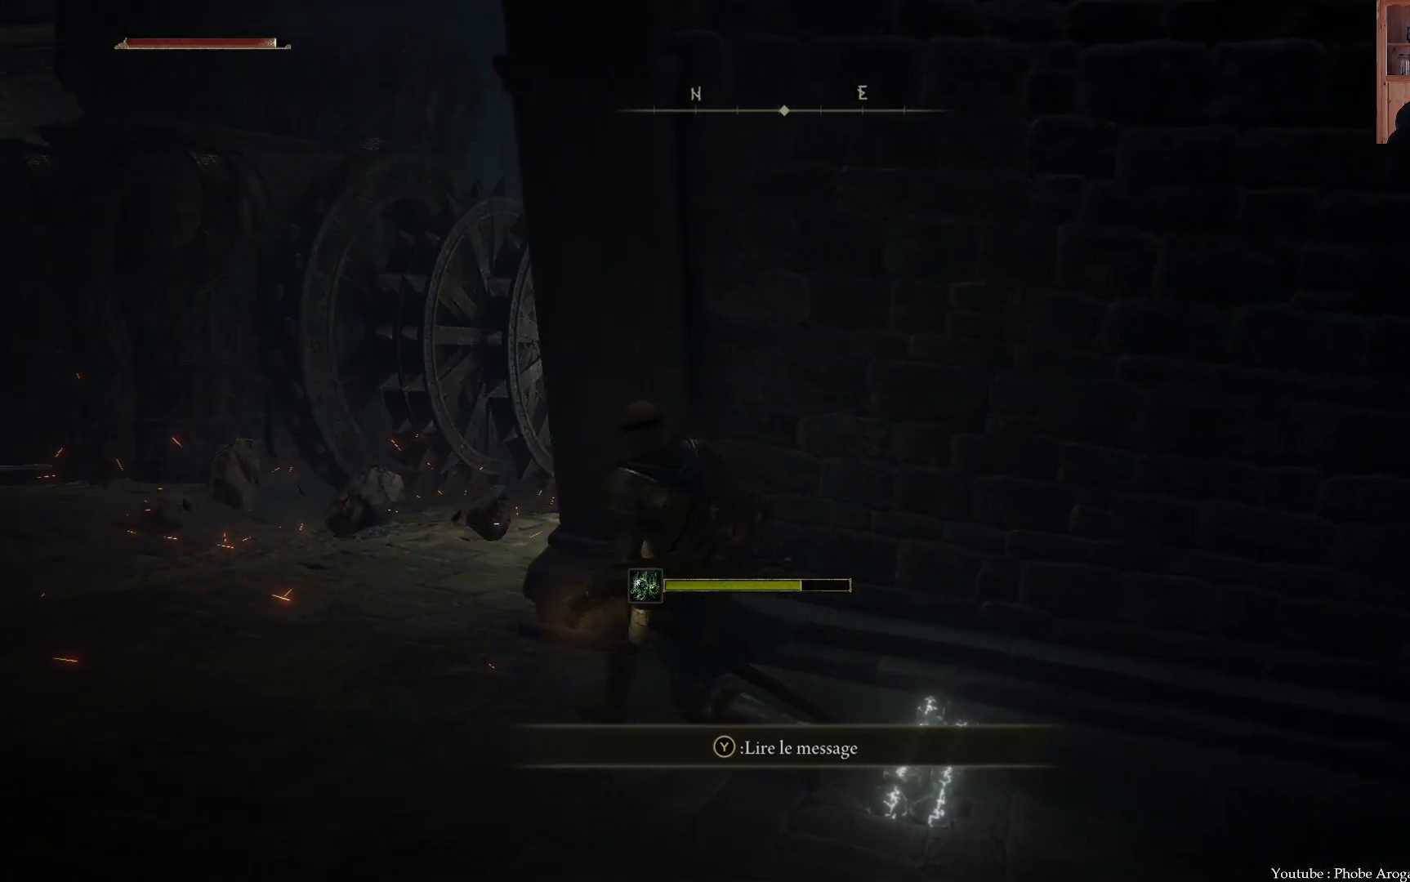
{"buttons": ["B"], "left_stick": "up-left", "right_stick": "center", "events": []}
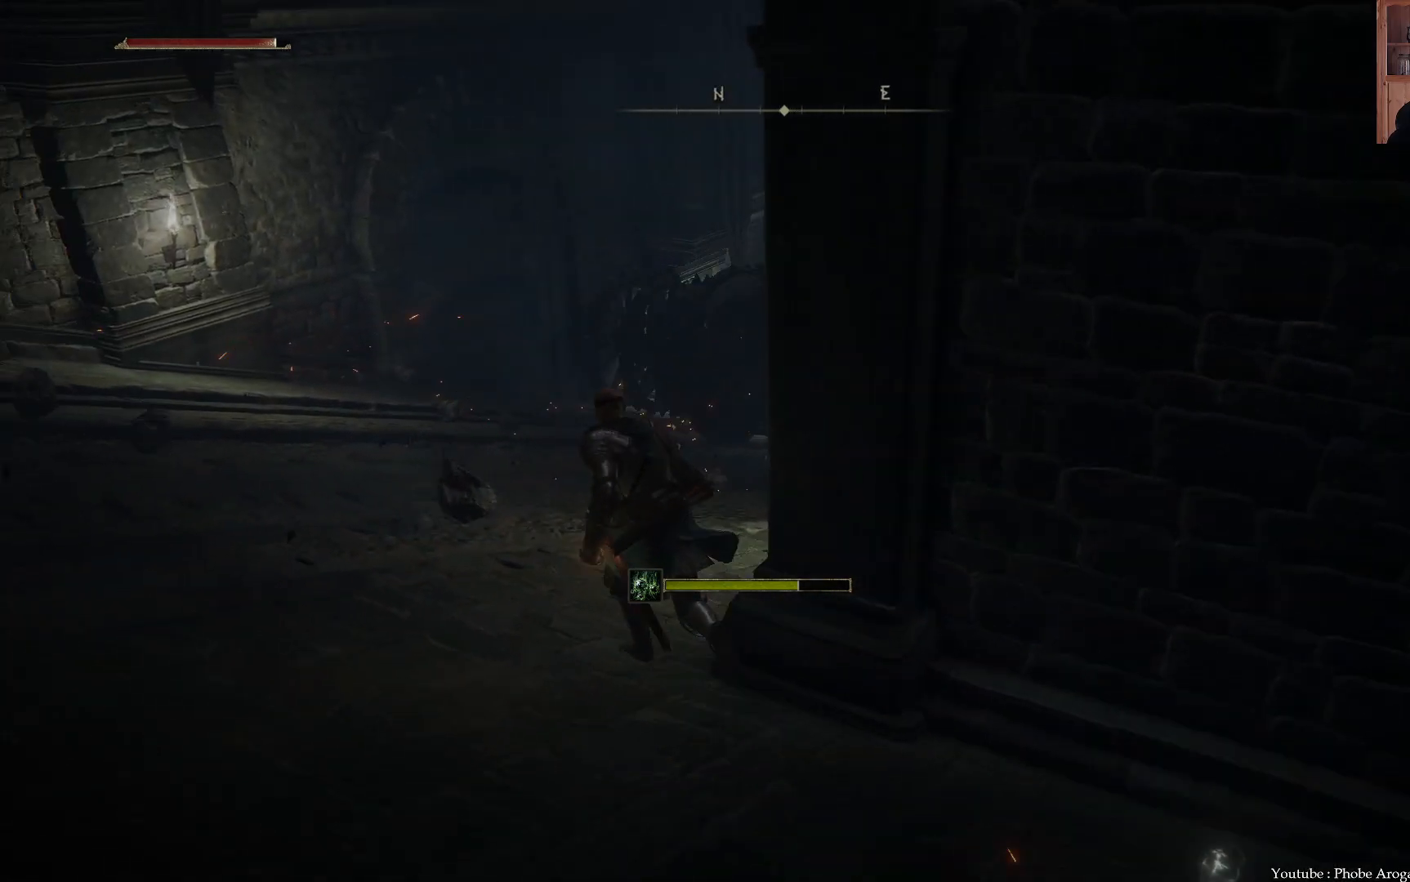
{"buttons": ["B"], "left_stick": "up-right", "right_stick": "center", "events": [[17, "left_stick", "up"], [333, "left_stick", "up-right"]]}
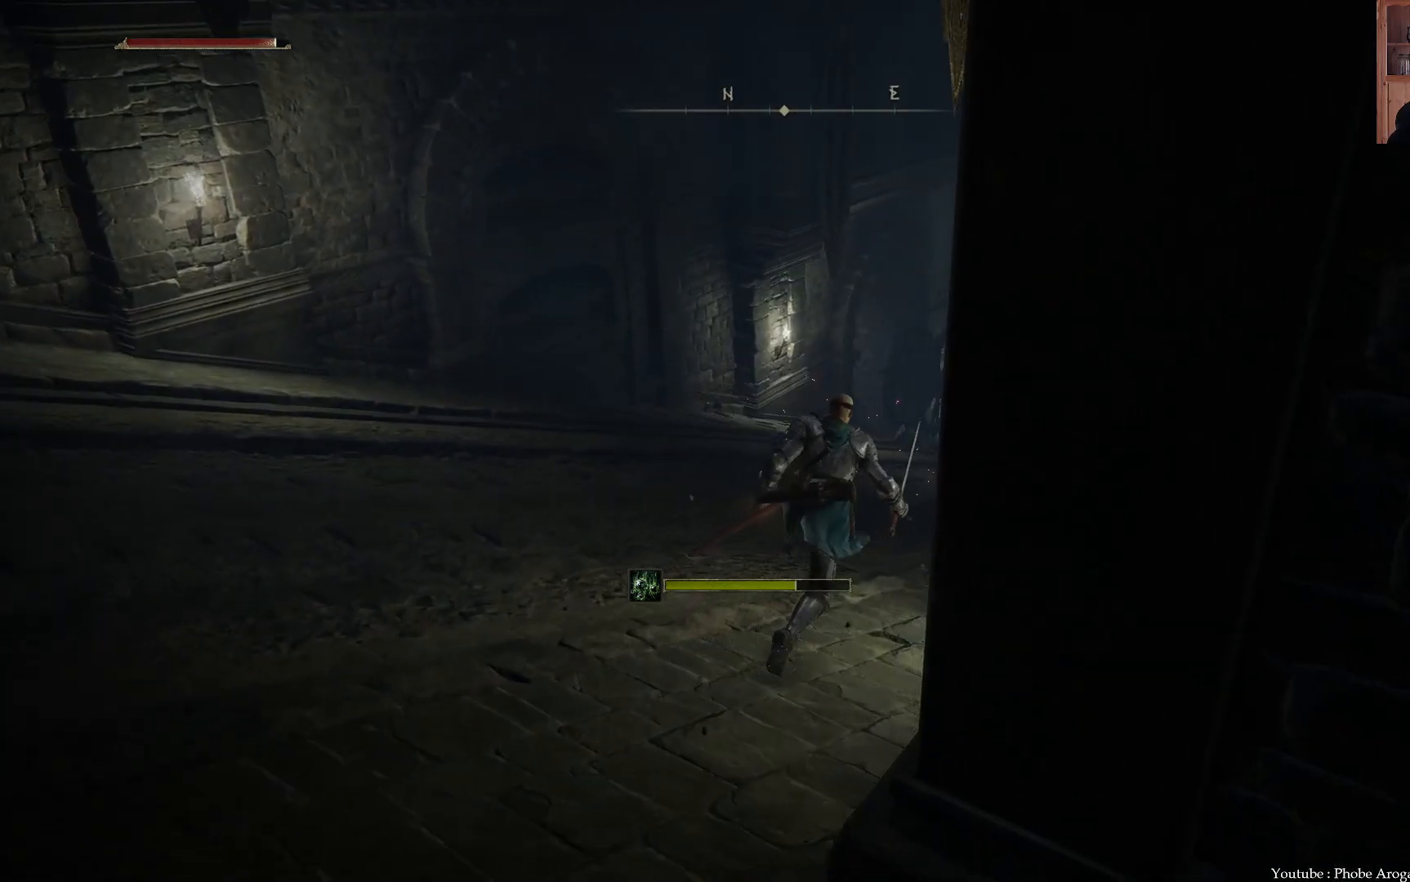
{"buttons": ["B"], "left_stick": "up-right", "right_stick": "center", "events": []}
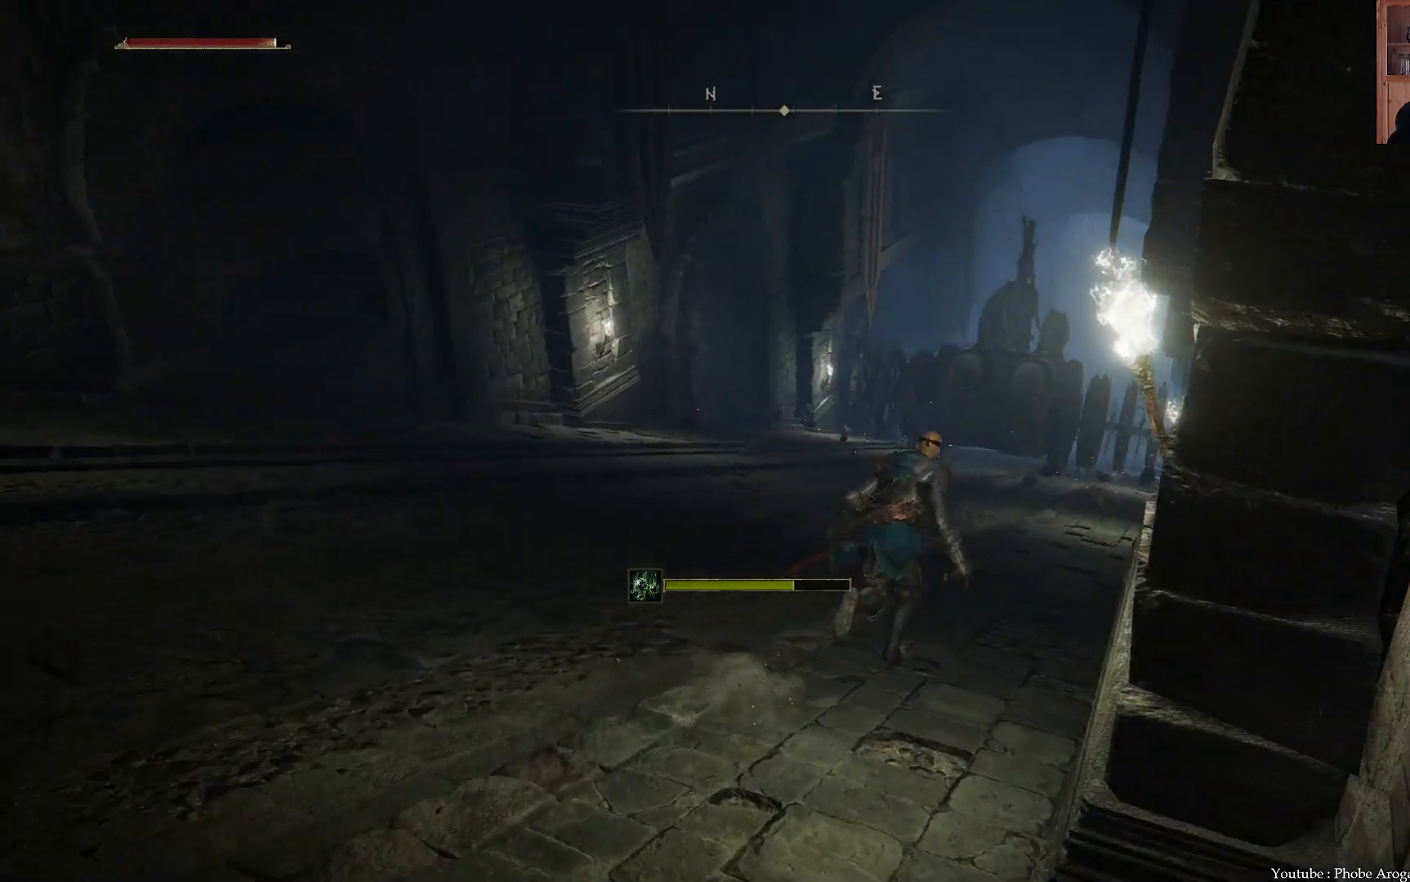
{"buttons": ["B"], "left_stick": "up", "right_stick": "center", "events": [[50, "left_stick", "up"]]}
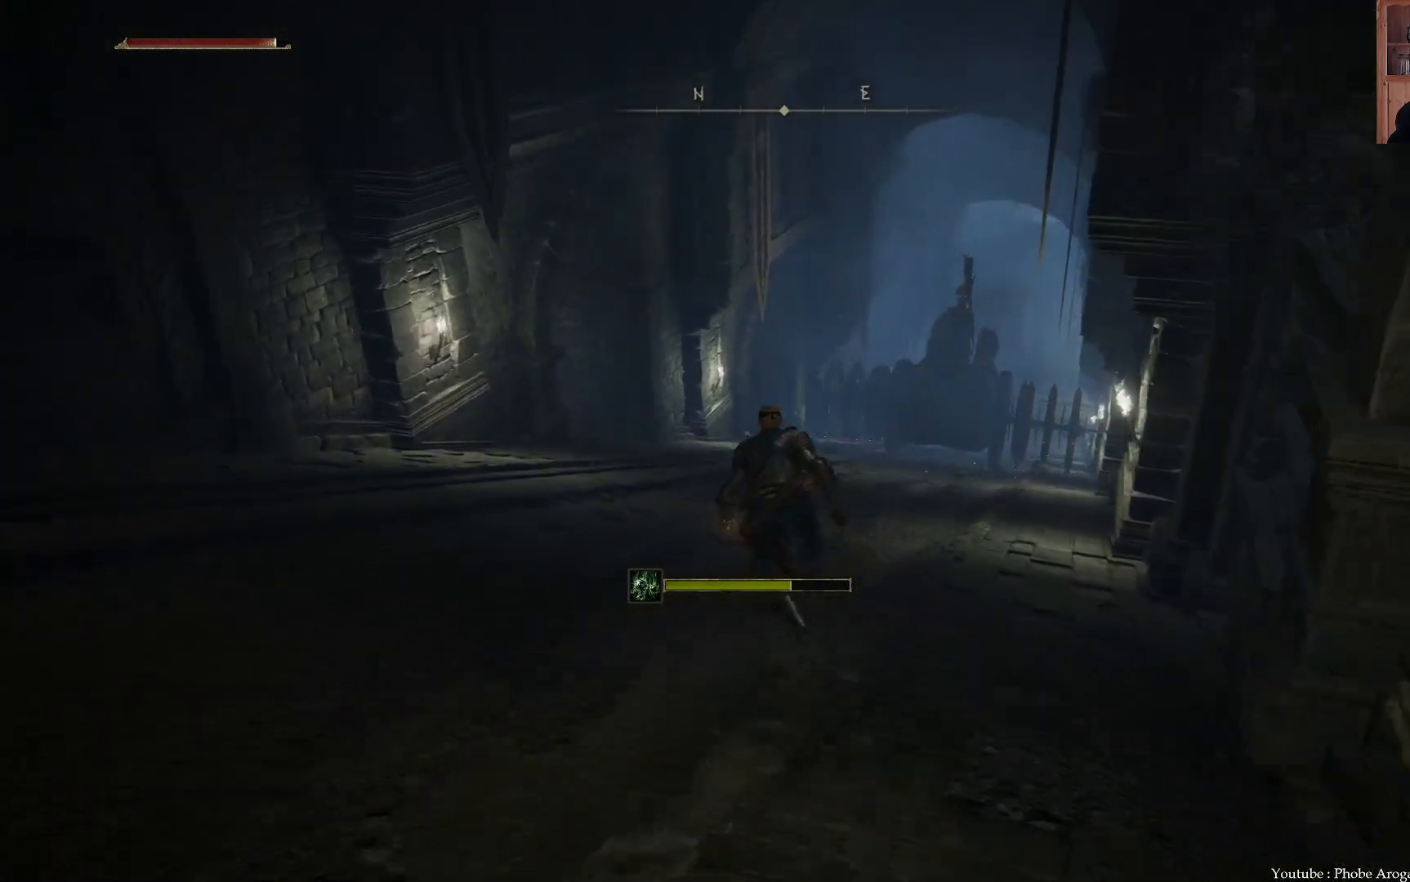
{"buttons": ["B"], "left_stick": "up", "right_stick": "center", "events": []}